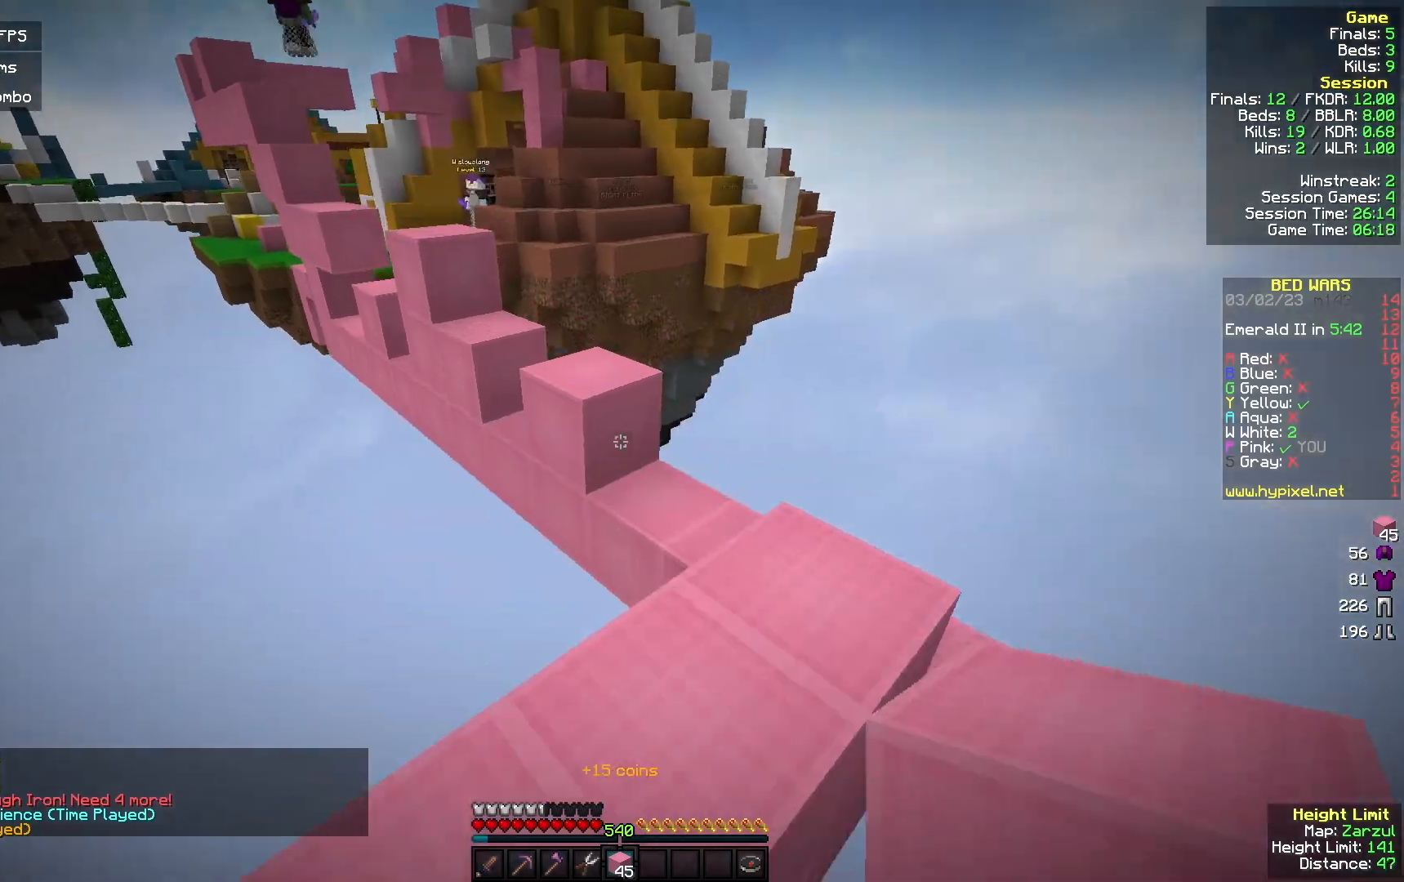
Gameplay with keyboard and mouse; each line is a JSON object with the keys and mouse buttons held at the frame after it. "events" lists presses ("down") and releases ("up") of "a", "d", "s", "w", "mouse_left" and "mouse_right" between this image and that frame as [ms after this image, input, new state], when the widget could be followed in between. "mouse_left", "mouse_right" = the "left", "right" buttons of the "mouse" list. No other keys are recorded. Fast repeated clicks can show as one long hold. Mouse movement is not recorded.
{"keys": ["a", "w"], "mouse": ["right"], "events": [[200, "mouse_right", "down"], [500, "a", "down"]]}
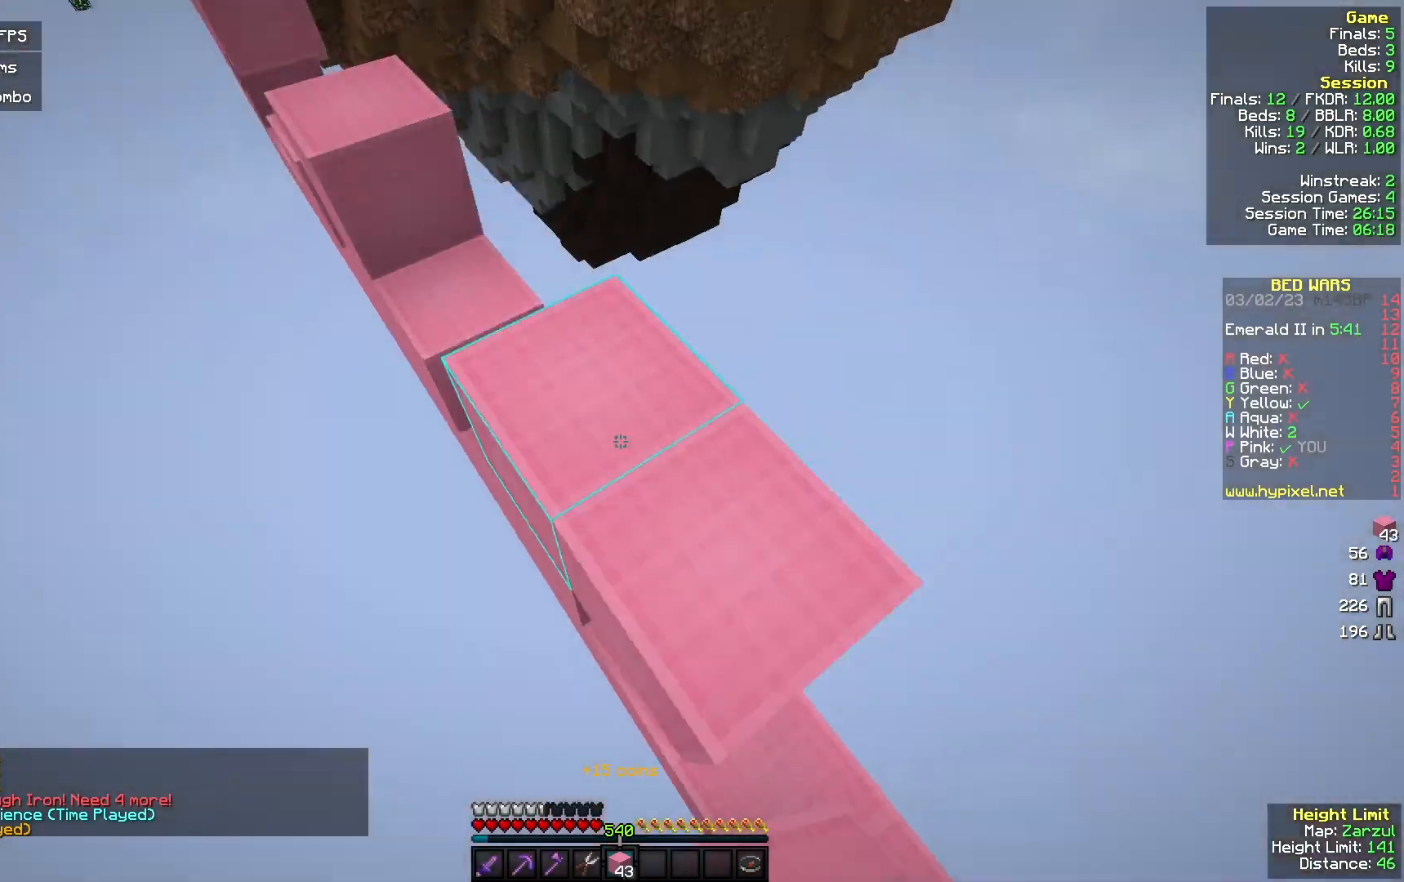
{"keys": ["w"], "mouse": ["right"], "events": [[33, "mouse_right", "up"], [233, "a", "up"], [400, "mouse_right", "down"]]}
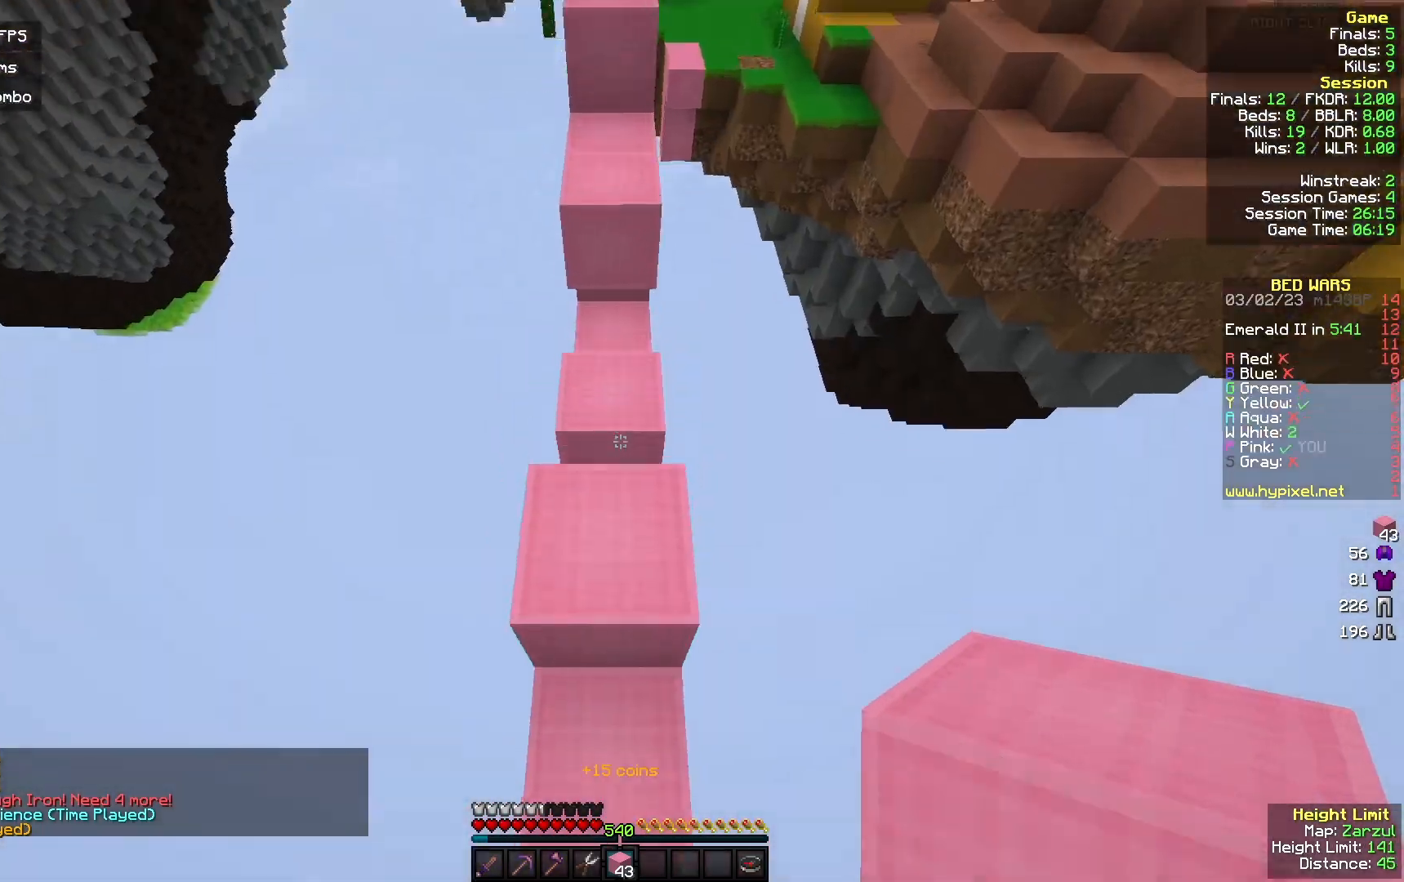
{"keys": ["w"], "mouse": [], "events": [[33, "mouse_right", "up"], [333, "a", "down"], [500, "a", "up"]]}
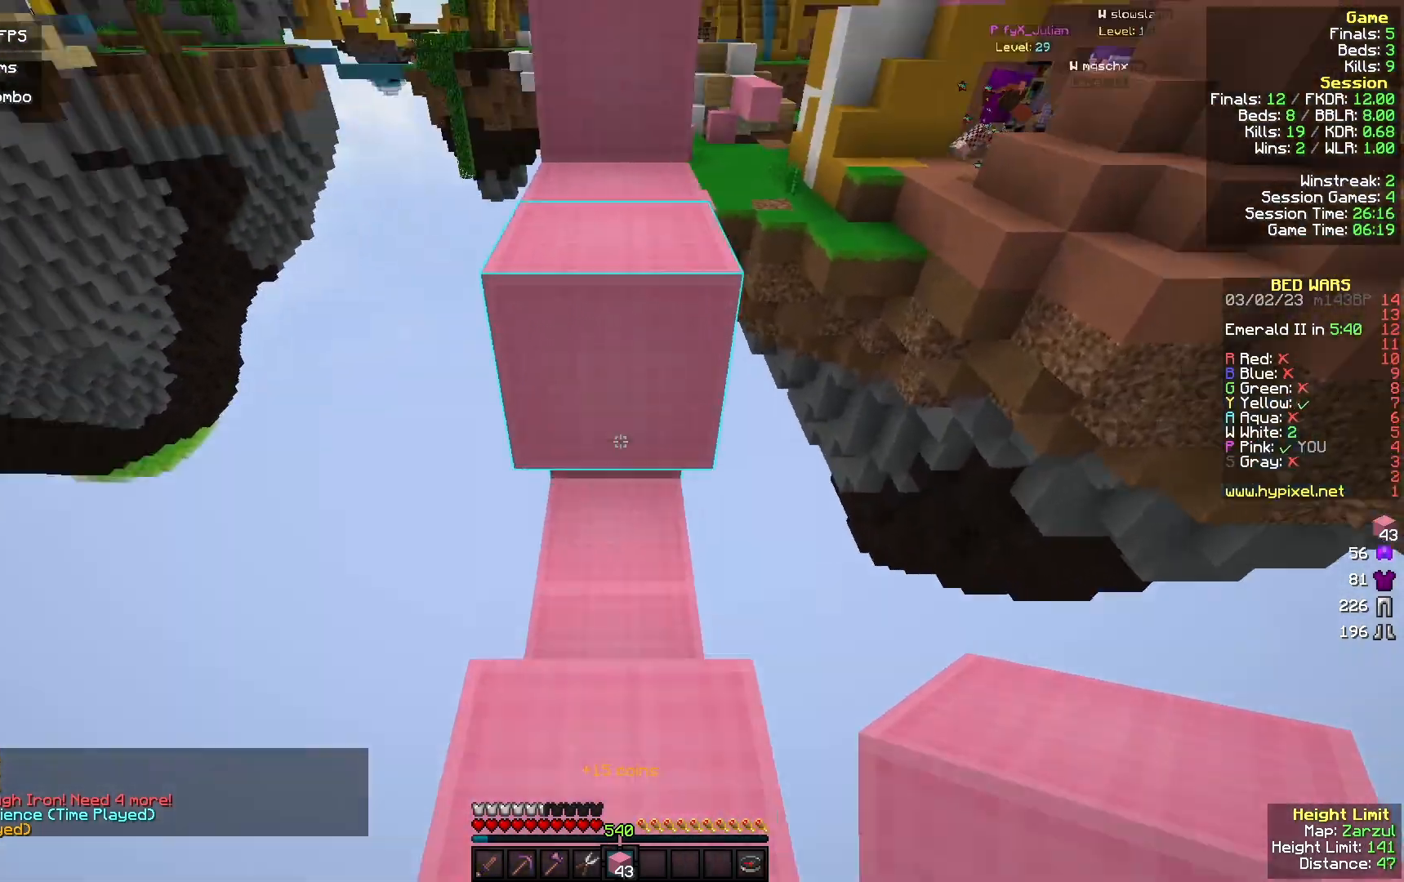
{"keys": ["w"], "mouse": [], "events": [[200, "a", "down"], [433, "a", "up"]]}
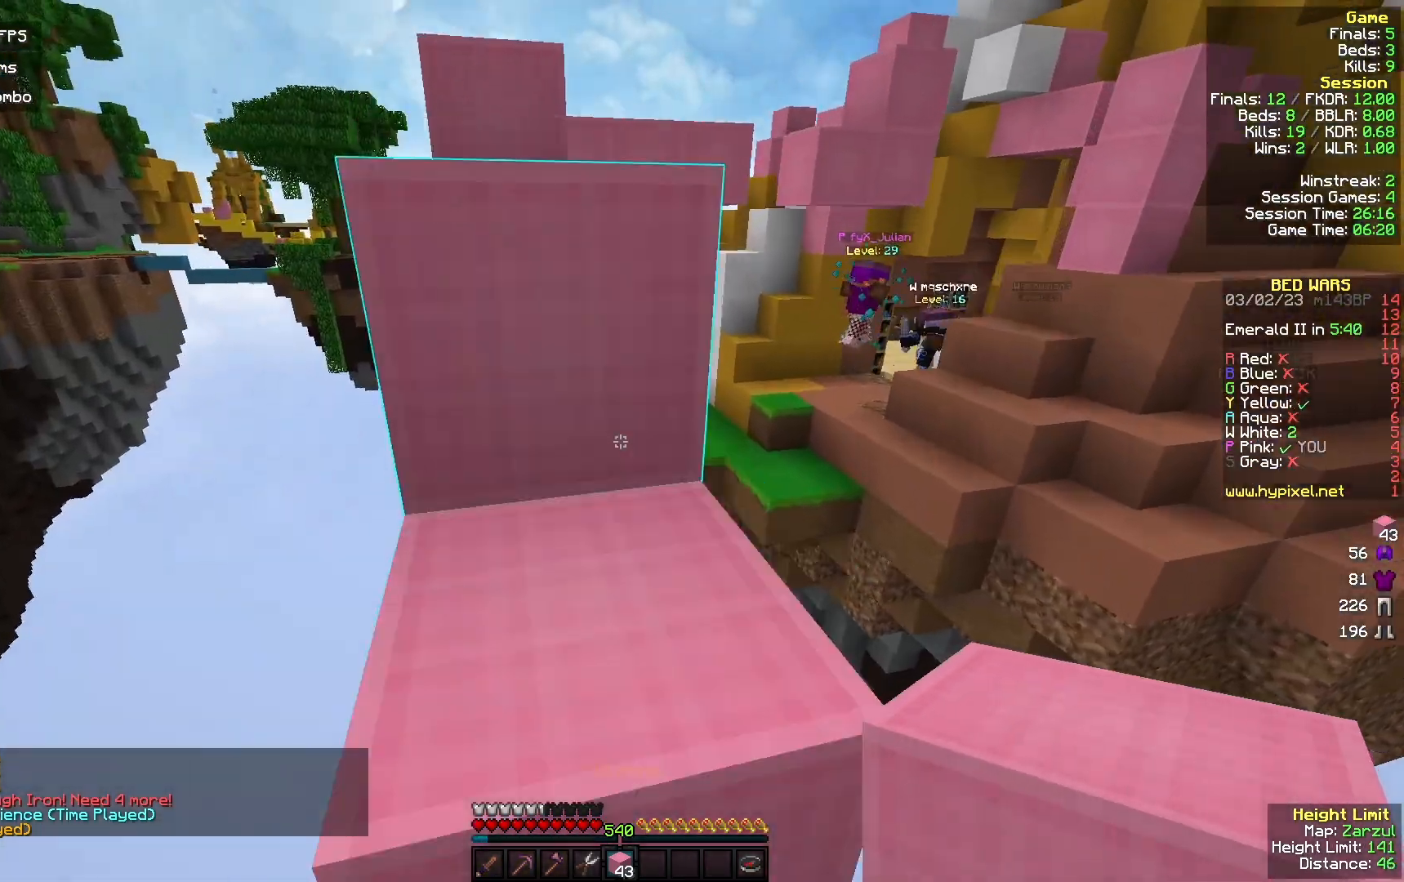
{"keys": ["w"], "mouse": [], "events": [[100, "a", "down"], [333, "a", "up"]]}
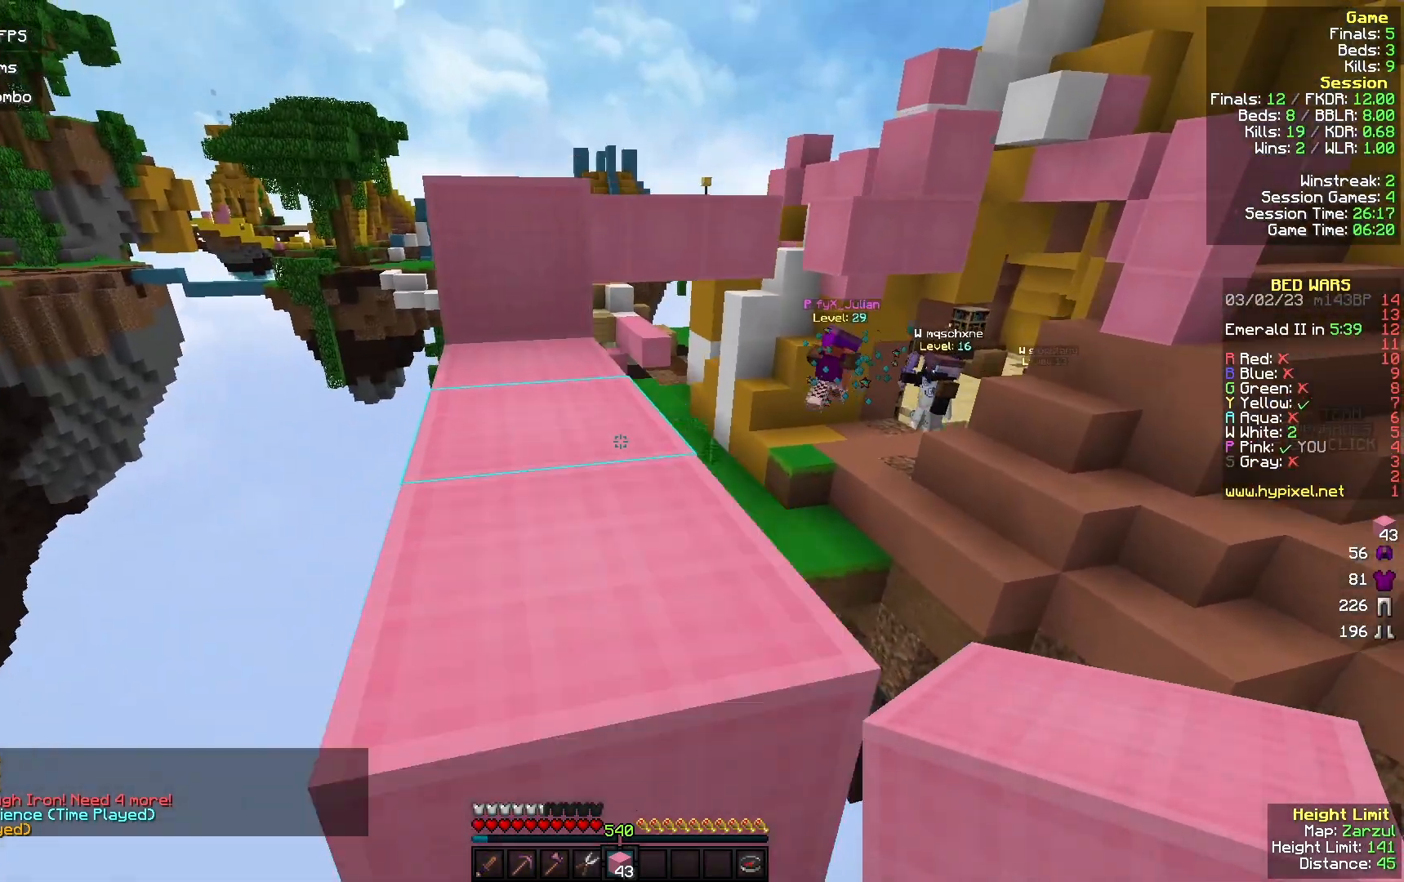
{"keys": ["w"], "mouse": [], "events": [[33, "a", "down"], [300, "a", "up"]]}
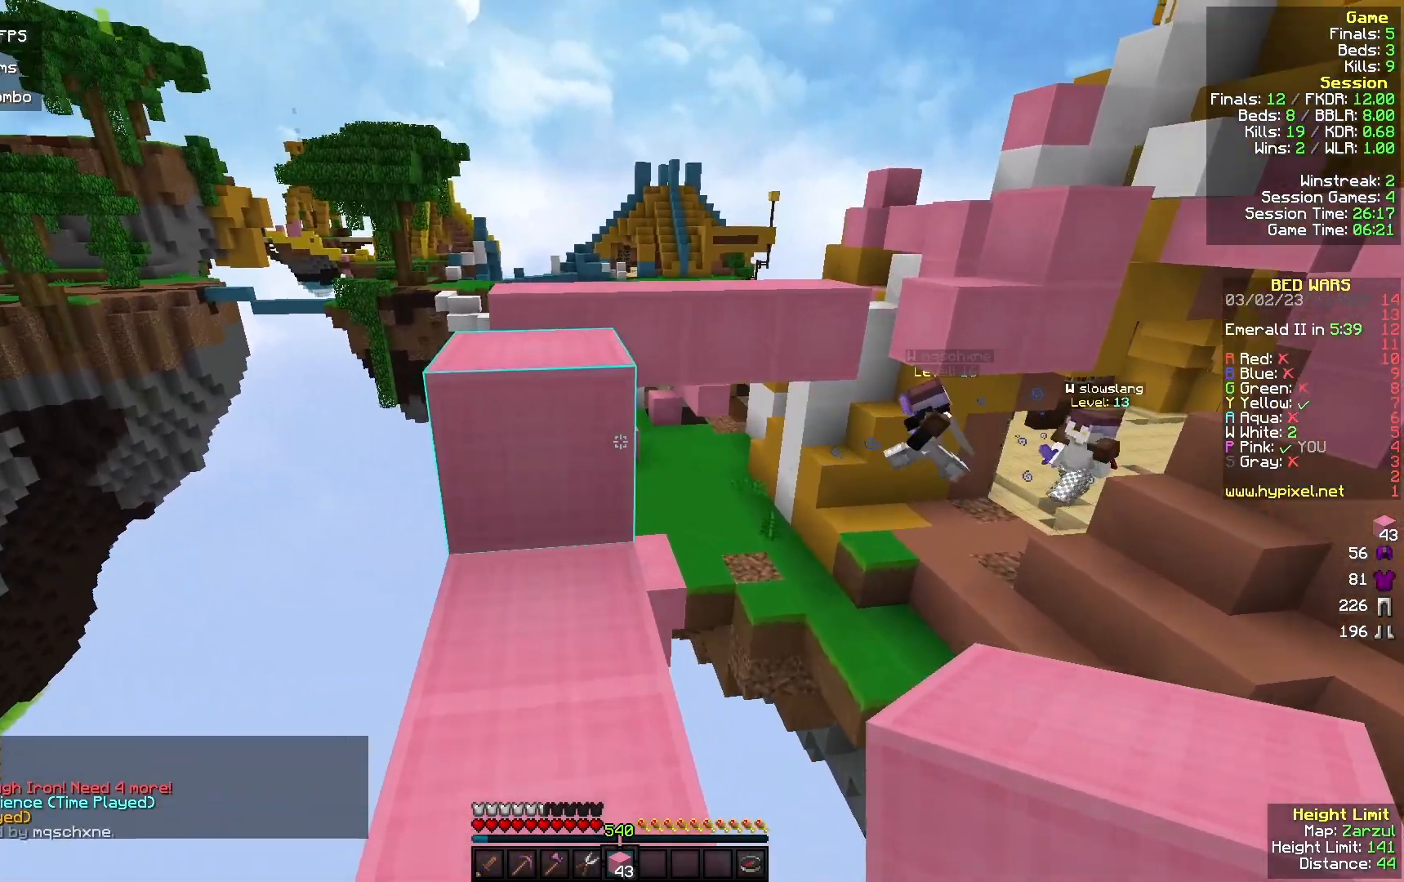
{"keys": ["w"], "mouse": [], "events": [[100, "a", "down"], [267, "a", "up"]]}
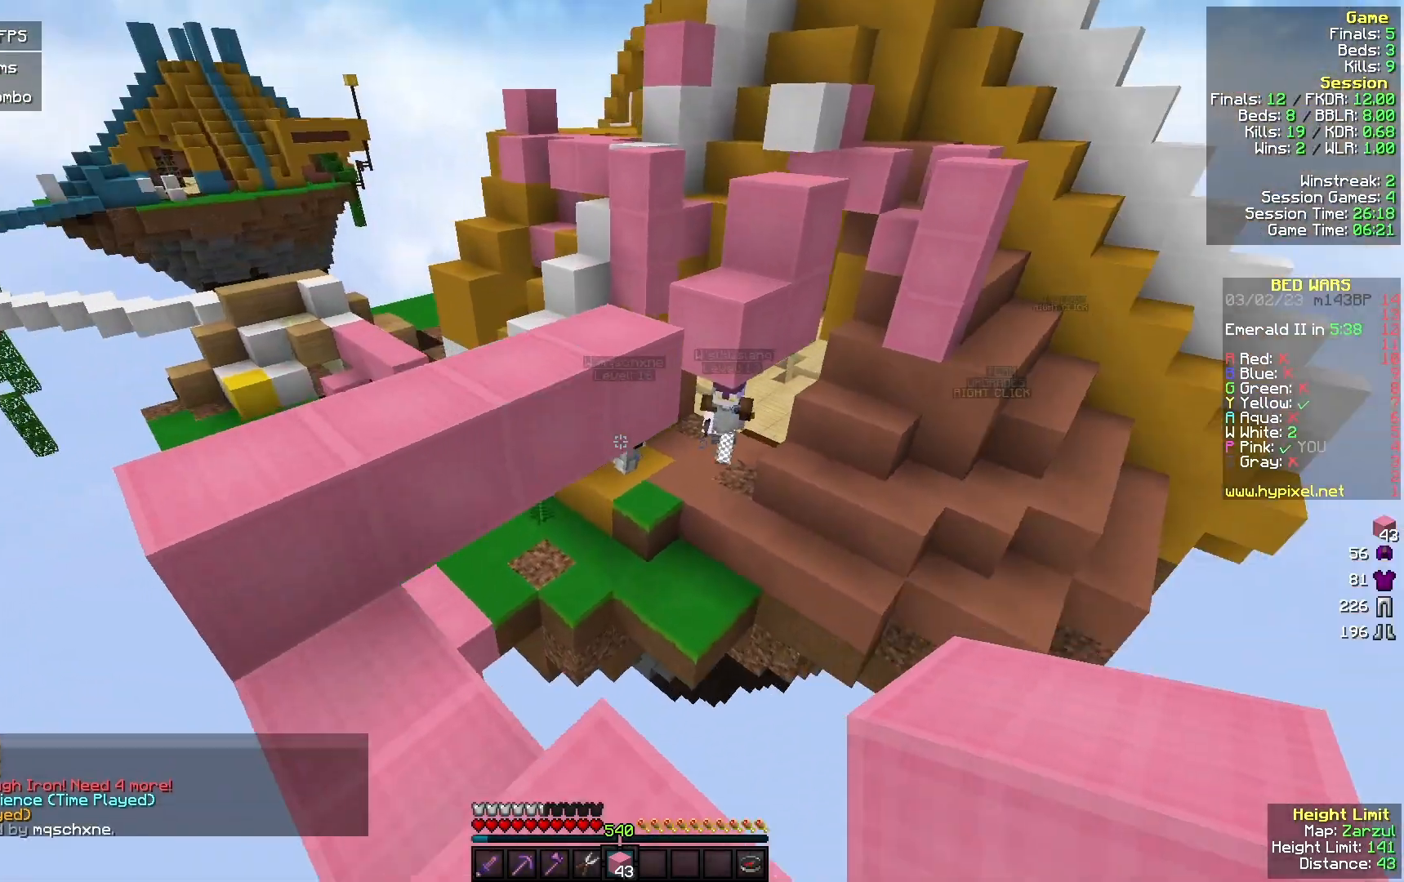
{"keys": ["w"], "mouse": [], "events": [[33, "mouse_right", "down"], [167, "mouse_right", "up"], [400, "d", "down"], [500, "d", "up"]]}
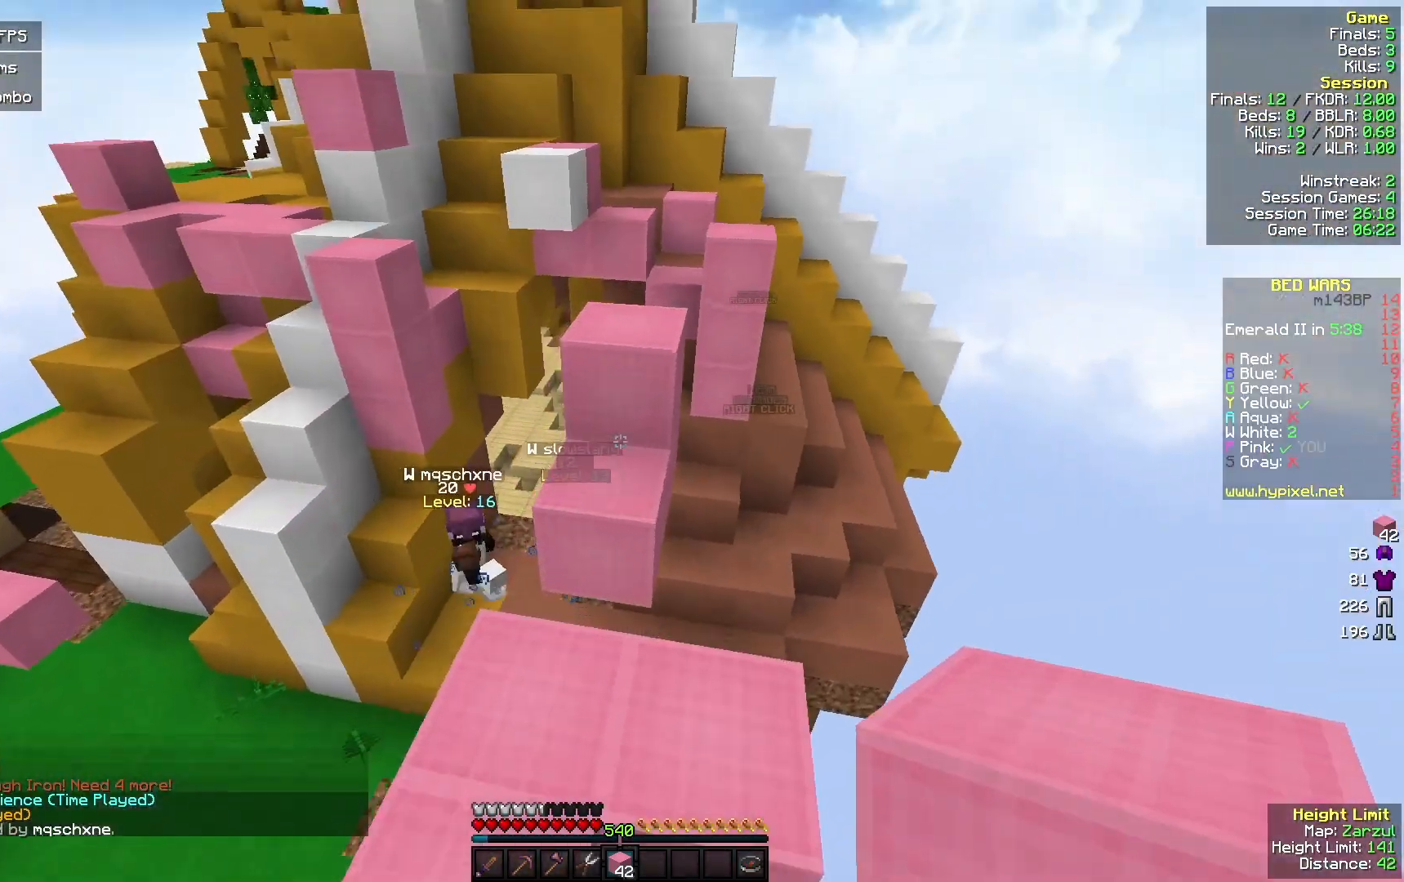
{"keys": ["d", "w"], "mouse": [], "events": [[133, "mouse_right", "down"], [267, "mouse_right", "up"], [333, "d", "down"]]}
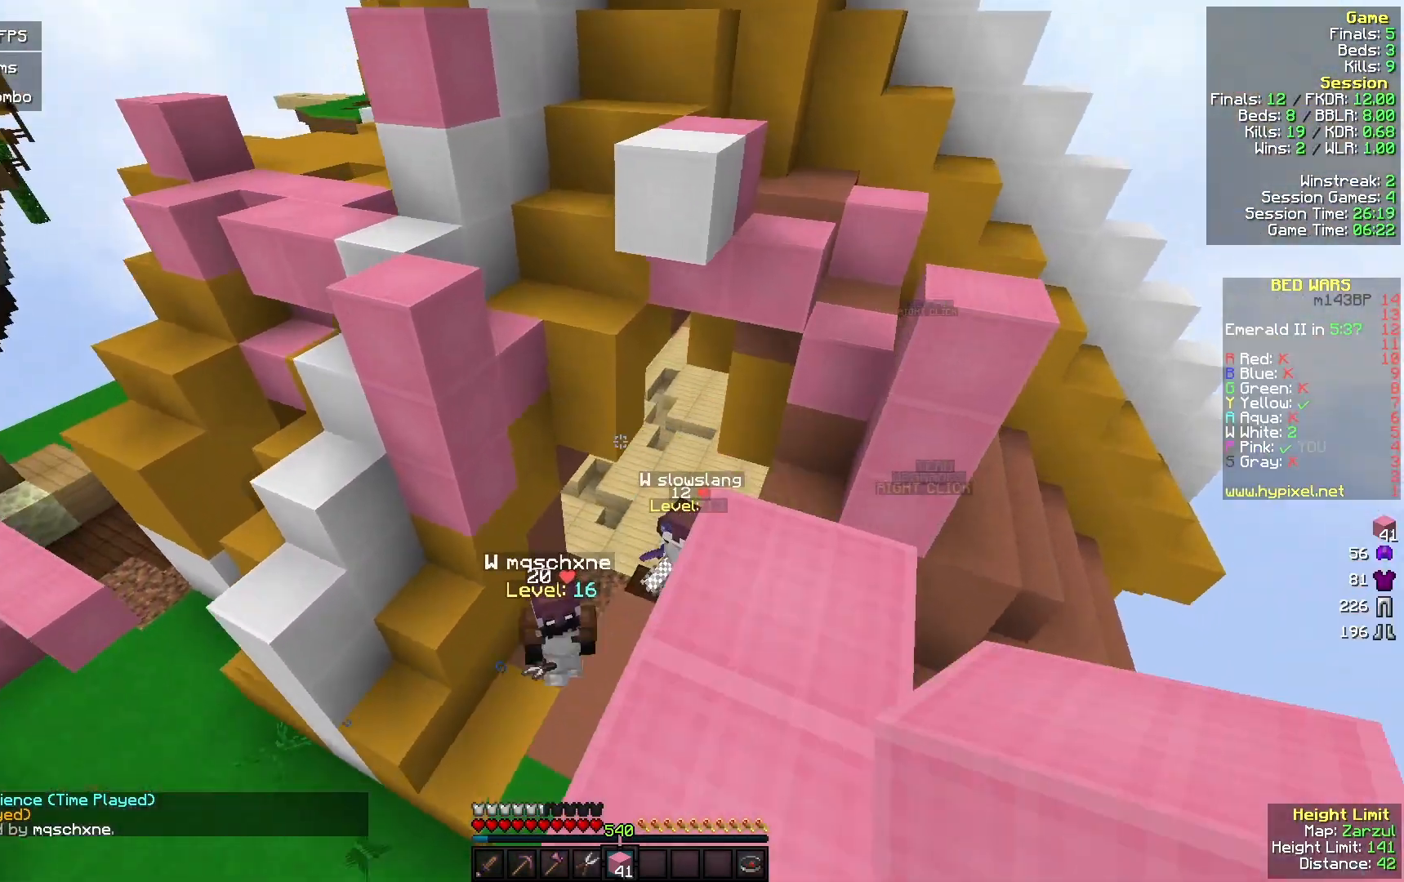
{"keys": ["w"], "mouse": ["right"], "events": [[67, "d", "up"], [500, "mouse_right", "down"]]}
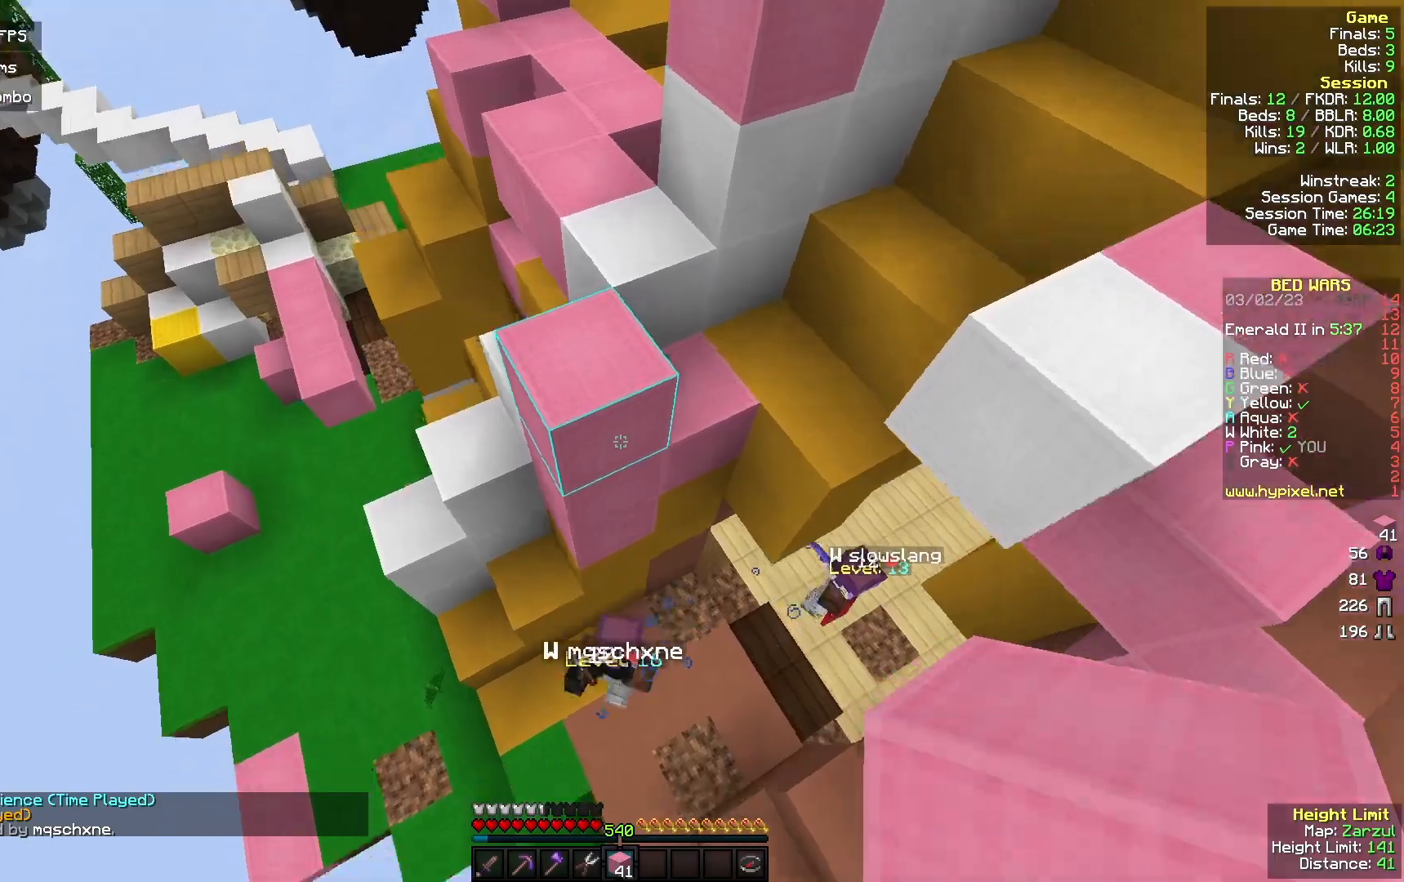
{"keys": [], "mouse": [], "events": [[133, "mouse_right", "up"], [233, "w", "up"]]}
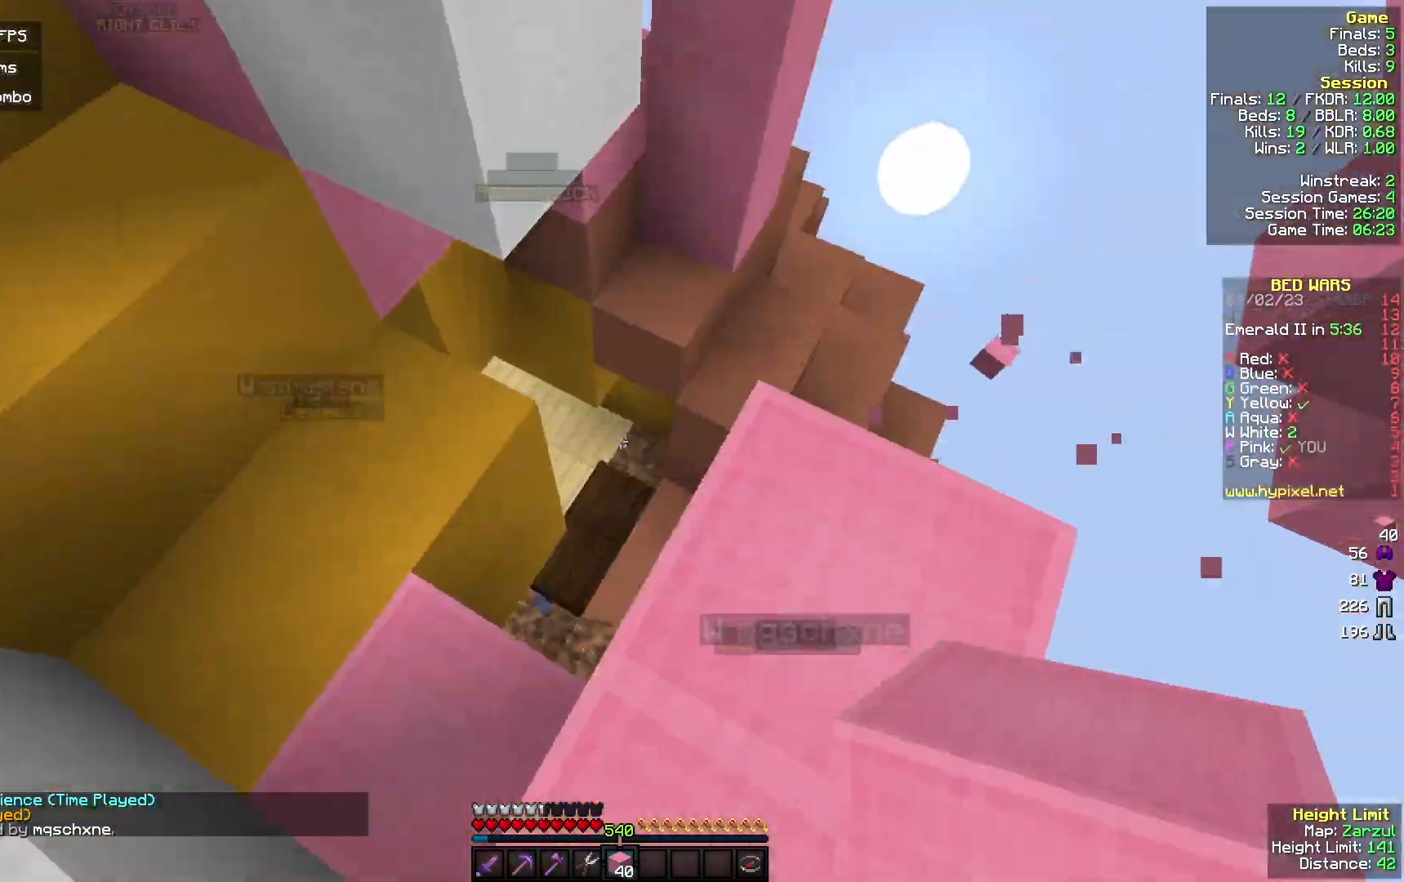
{"keys": ["w"], "mouse": [], "events": [[167, "w", "down"]]}
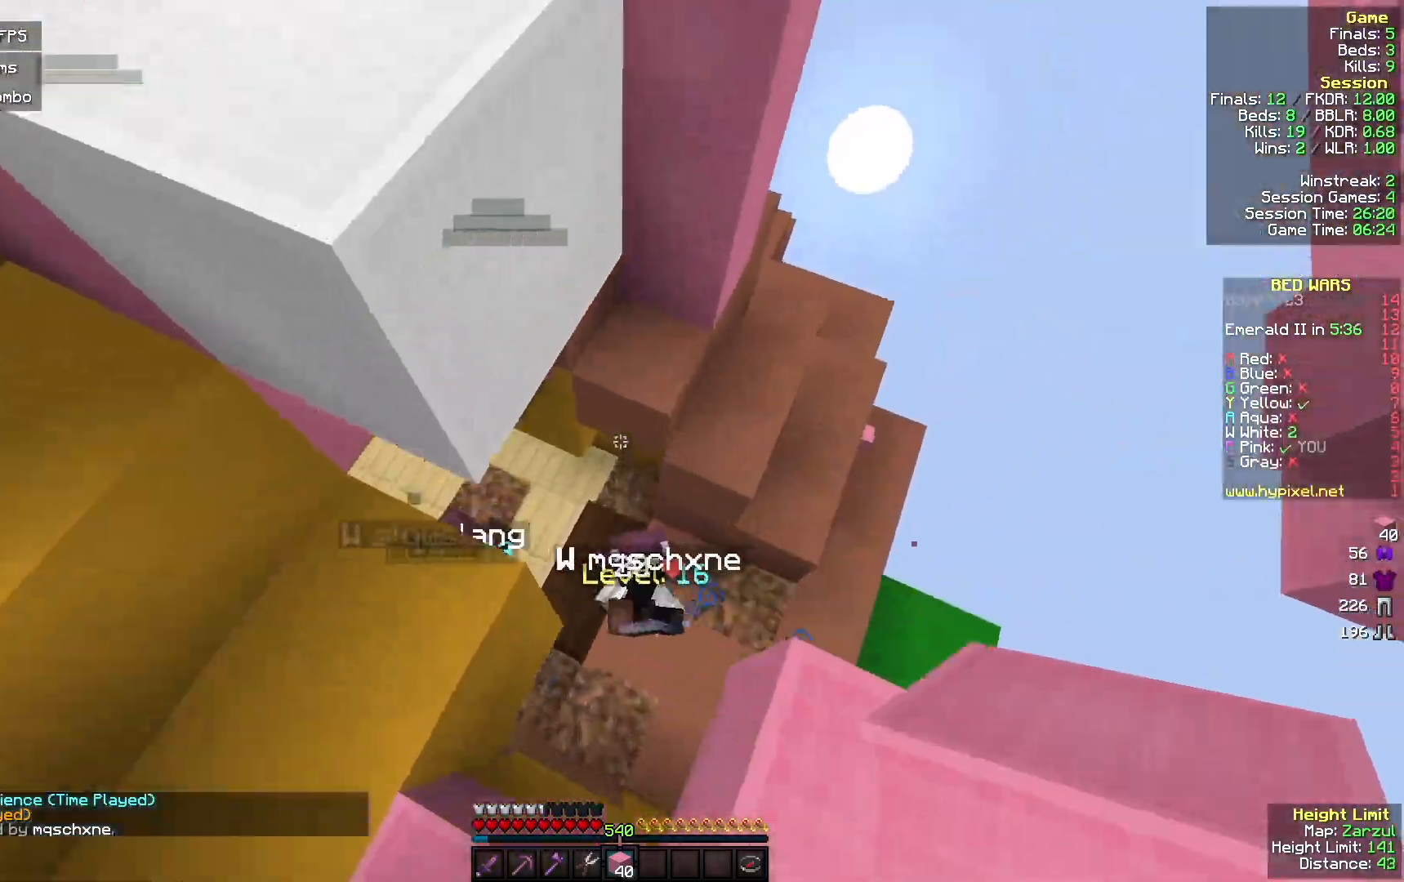
{"keys": ["a", "w"], "mouse": ["left"], "events": [[233, "a", "down"], [400, "a", "up"], [500, "a", "down"], [500, "mouse_left", "down"]]}
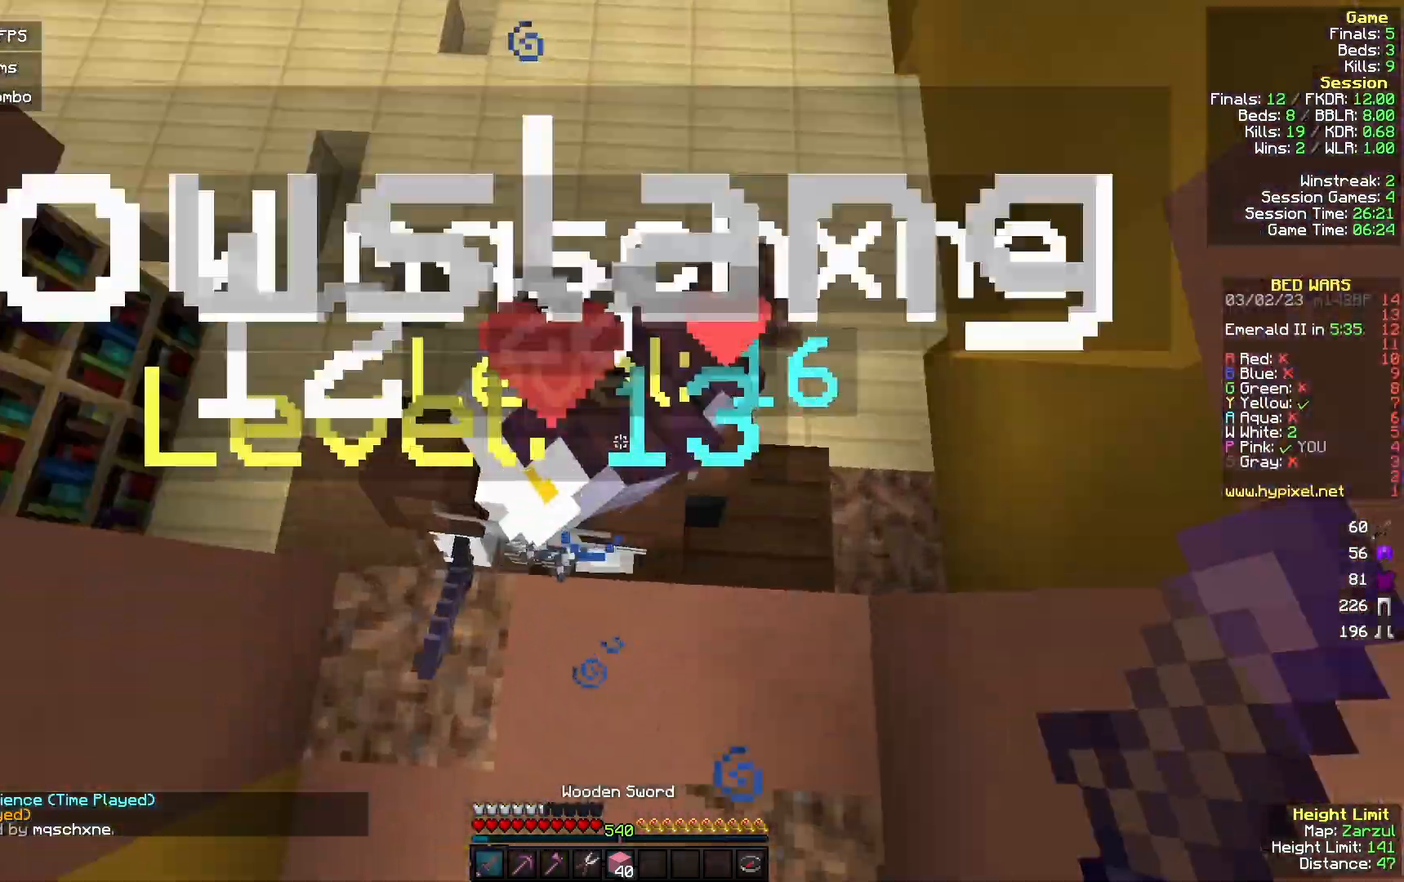
{"keys": ["a"], "mouse": ["left"], "events": [[200, "mouse_right", "down"], [267, "w", "up"], [333, "mouse_right", "up"]]}
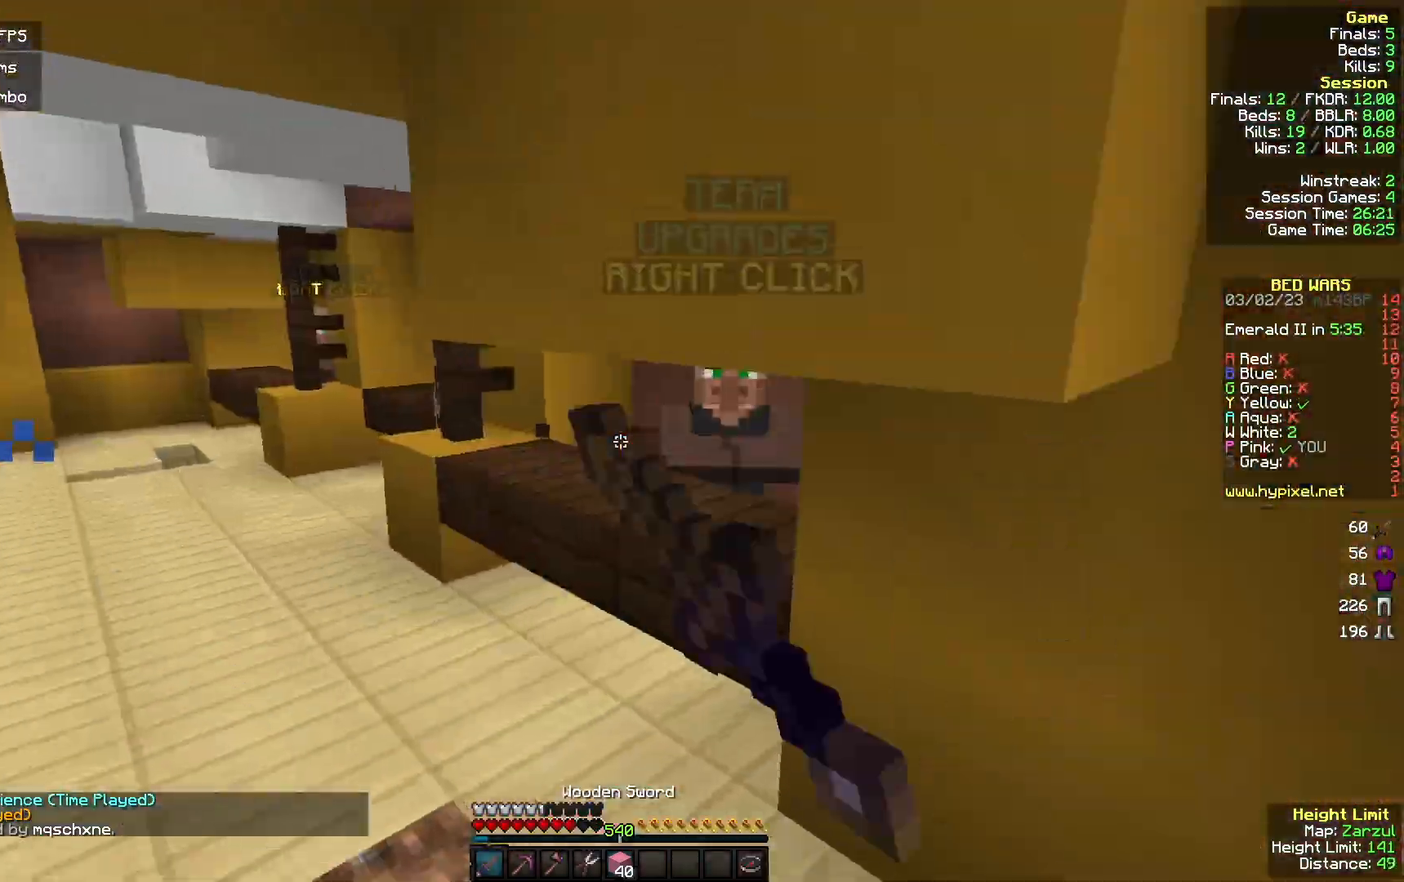
{"keys": ["d", "w"], "mouse": ["left"], "events": [[67, "w", "down"], [267, "d", "down"], [300, "a", "up"]]}
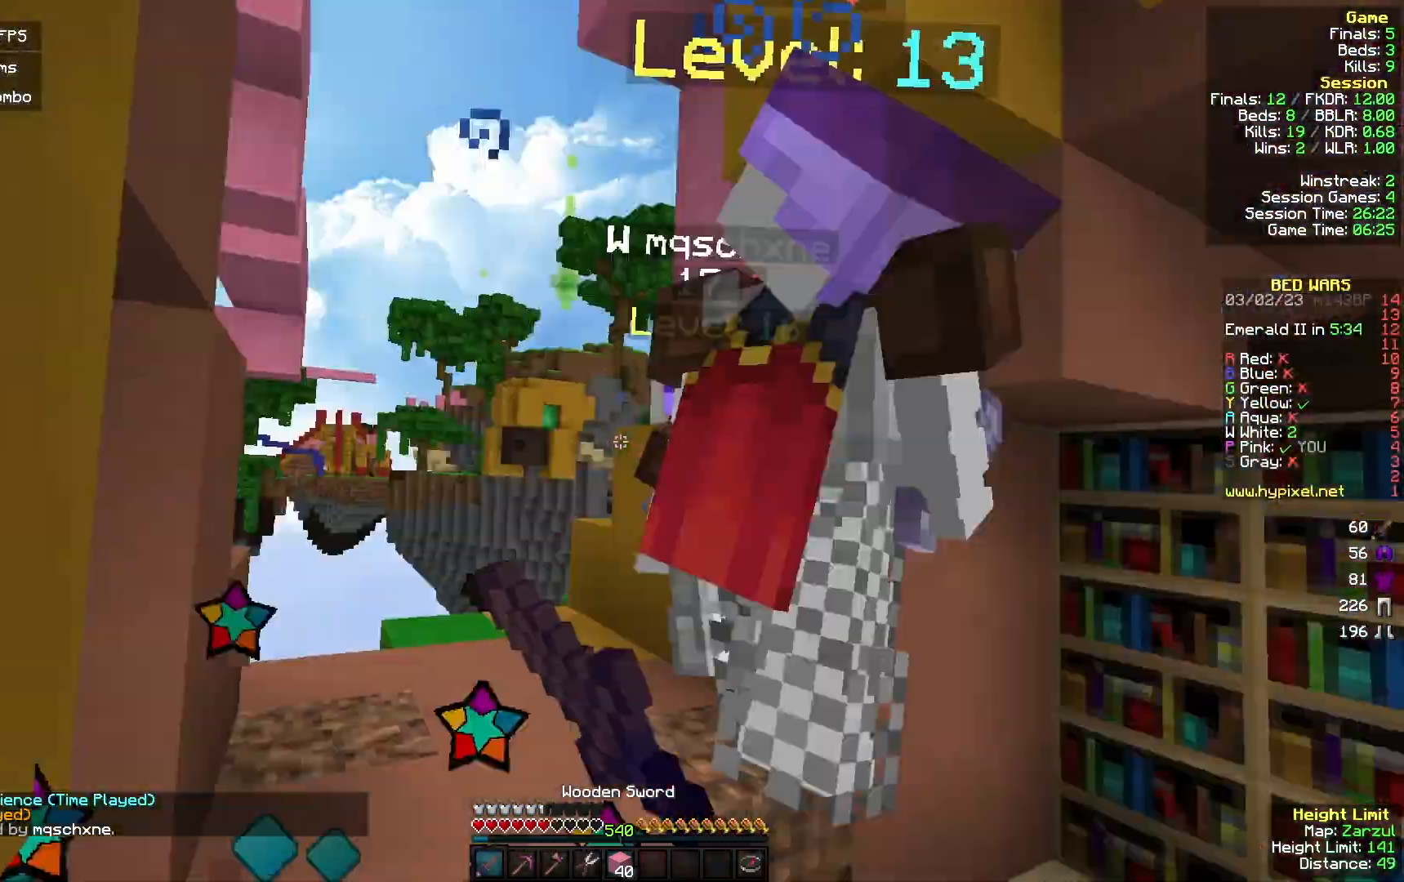
{"keys": ["a", "w"], "mouse": ["left"], "events": [[133, "d", "up"], [333, "mouse_right", "down"], [367, "a", "down"], [467, "mouse_right", "up"]]}
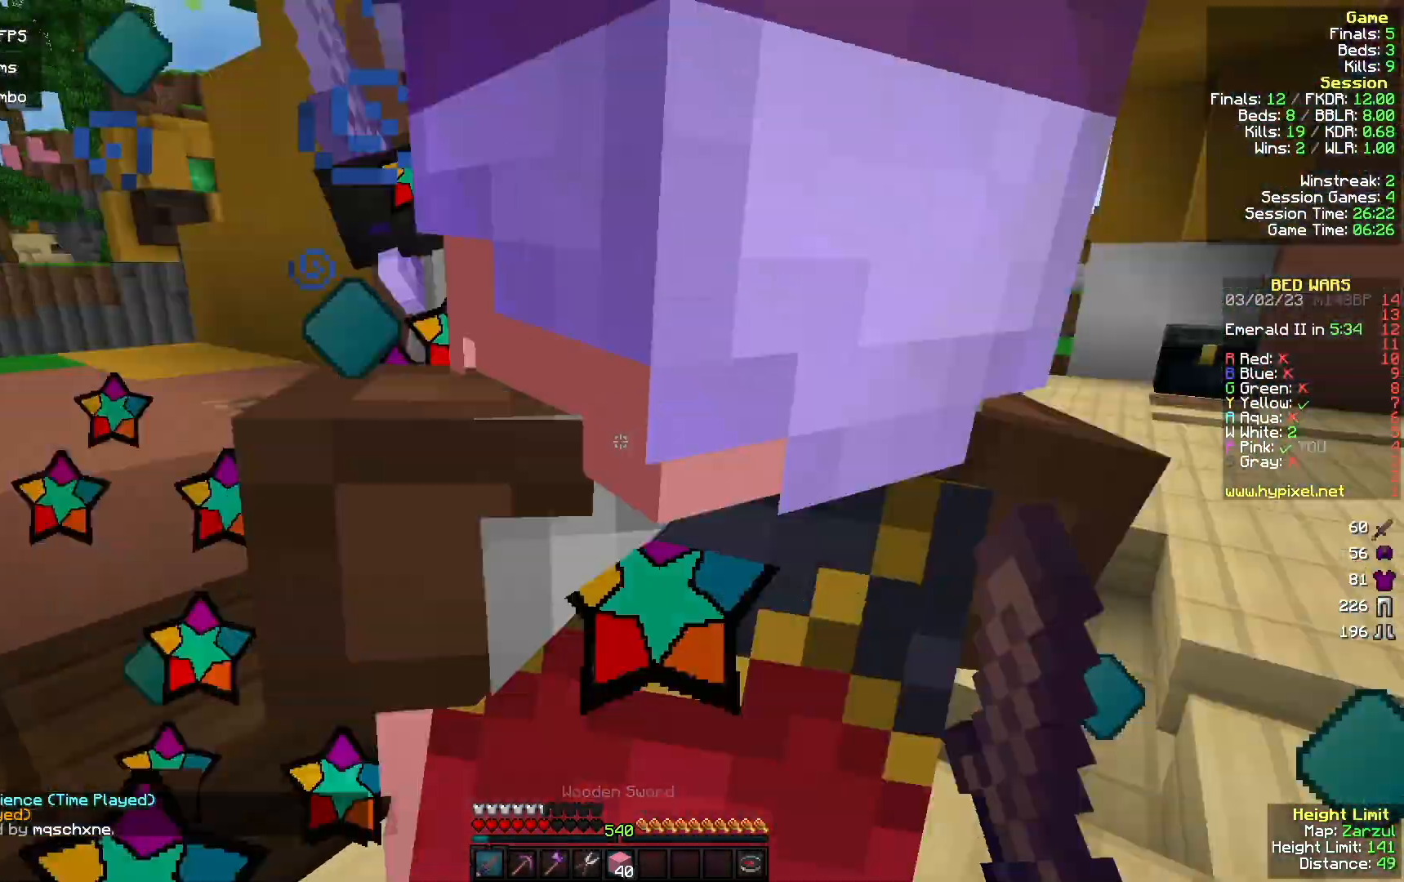
{"keys": ["w"], "mouse": ["left"], "events": [[200, "a", "up"], [200, "d", "down"], [367, "d", "up"], [433, "a", "down"], [500, "a", "up"]]}
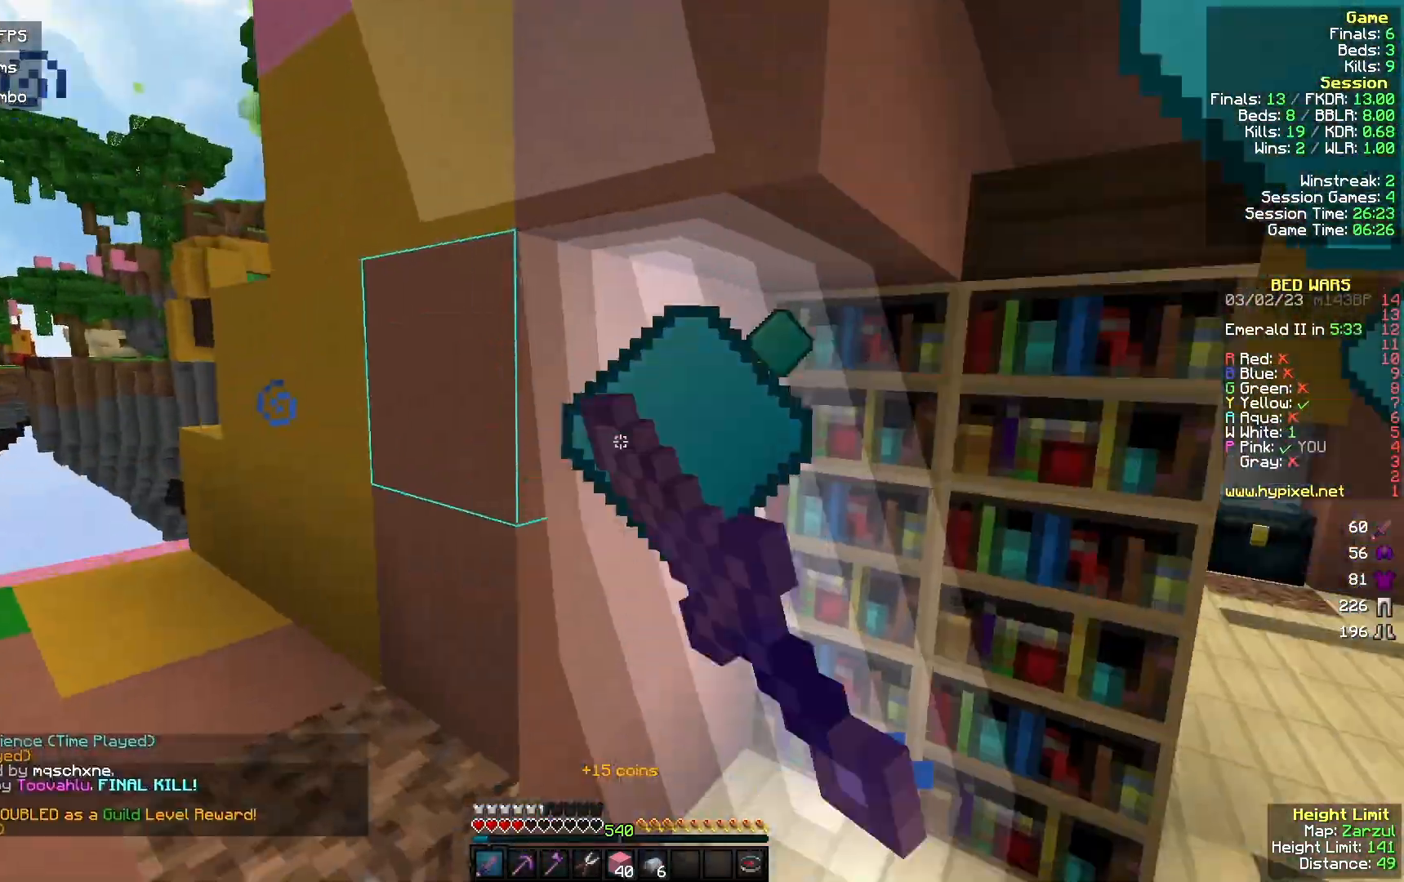
{"keys": ["w"], "mouse": ["left"], "events": [[167, "mouse_left", "up"], [233, "mouse_left", "down"], [300, "d", "down"], [367, "mouse_left", "up"], [433, "d", "up"], [433, "mouse_left", "down"]]}
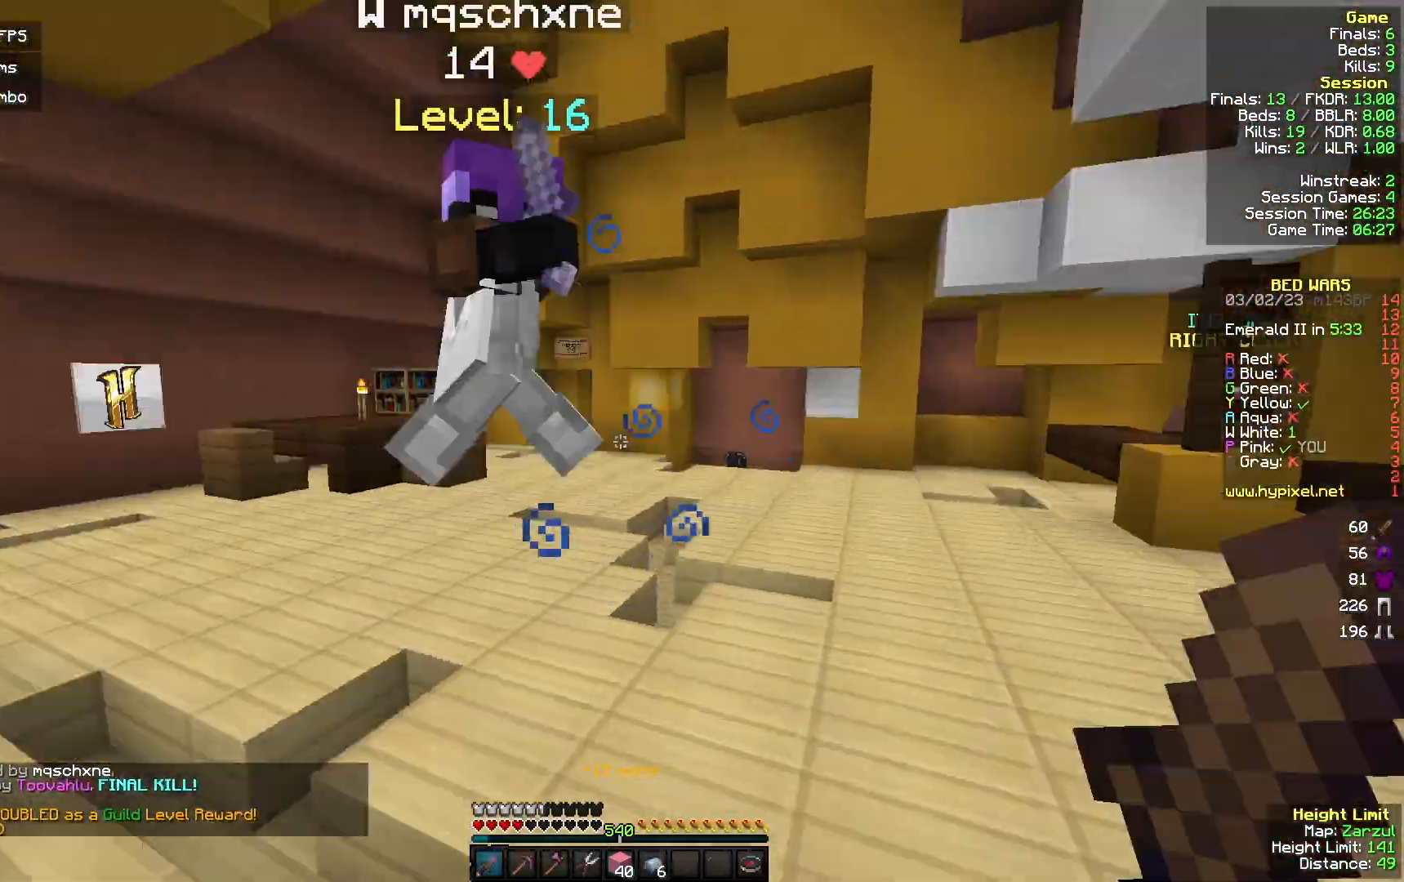
{"keys": ["a", "w"], "mouse": ["left"], "events": [[33, "mouse_left", "up"], [100, "a", "down"], [133, "mouse_left", "down"], [167, "mouse_right", "down"], [300, "mouse_right", "up"]]}
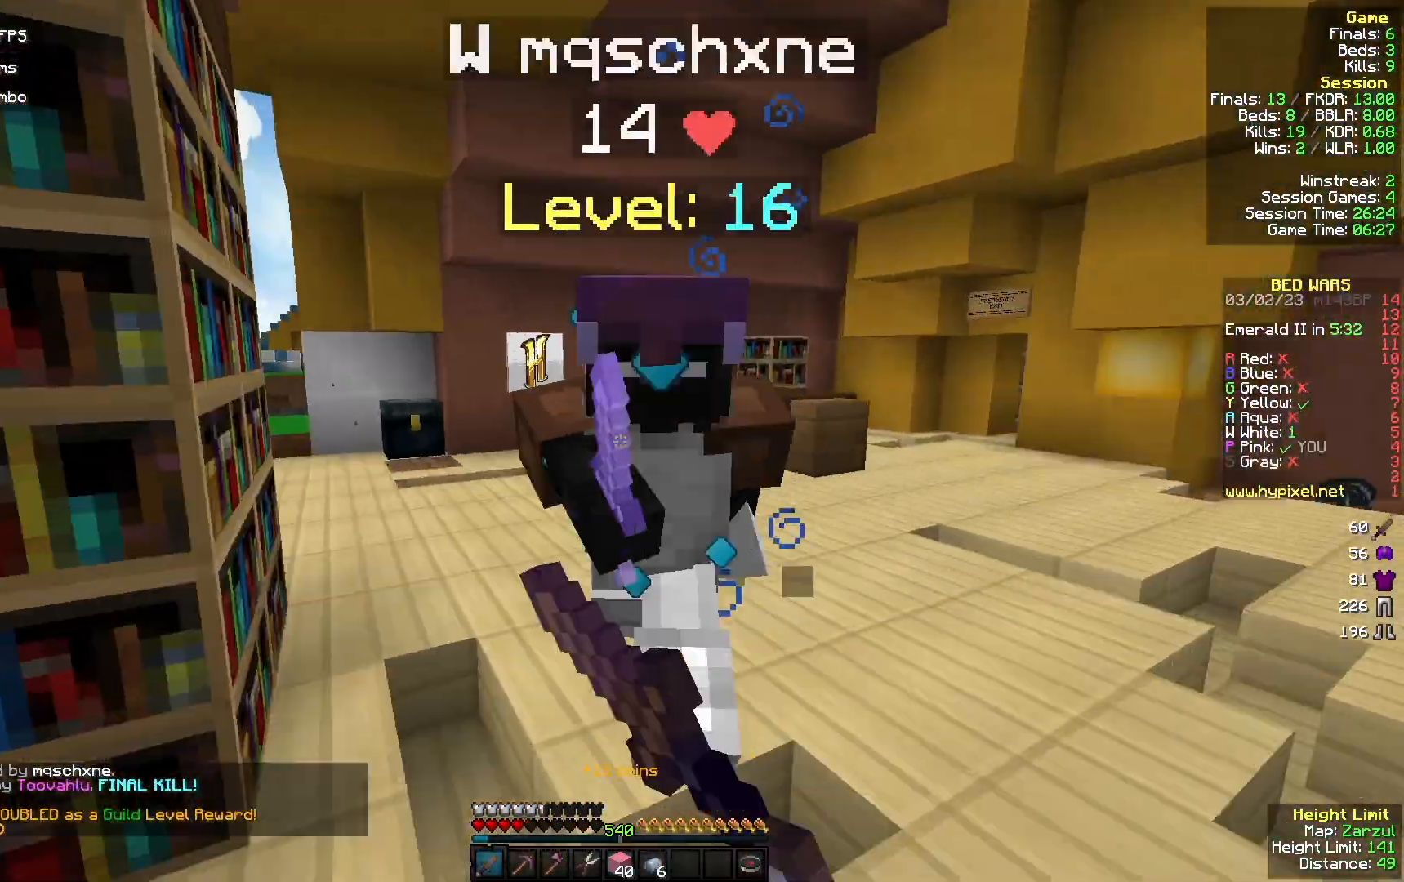
{"keys": ["w"], "mouse": ["left"], "events": [[200, "mouse_right", "down"], [300, "mouse_right", "up"], [433, "a", "up"]]}
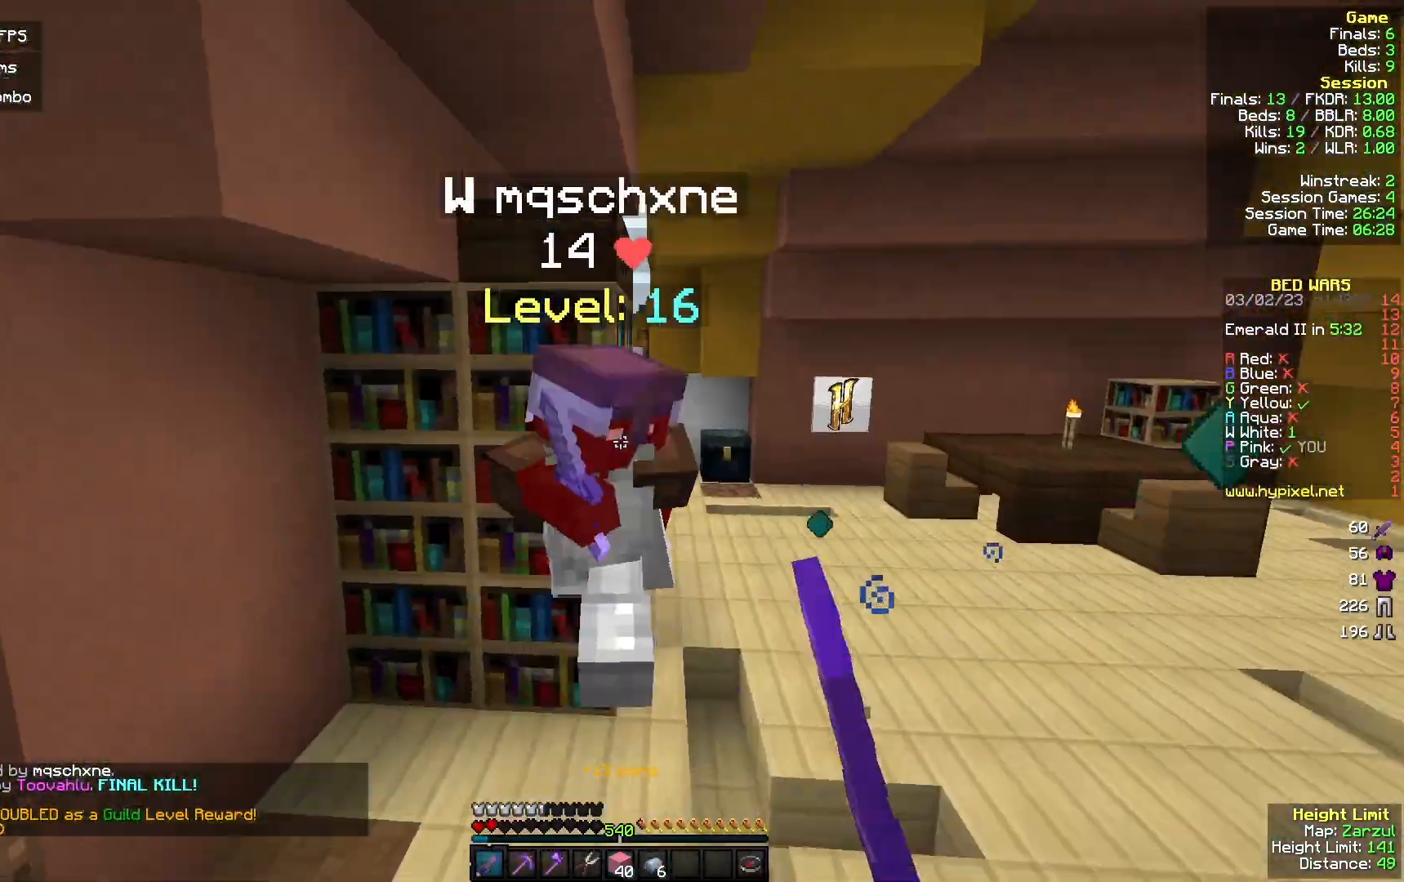
{"keys": ["a", "w"], "mouse": ["left"], "events": [[267, "a", "down"]]}
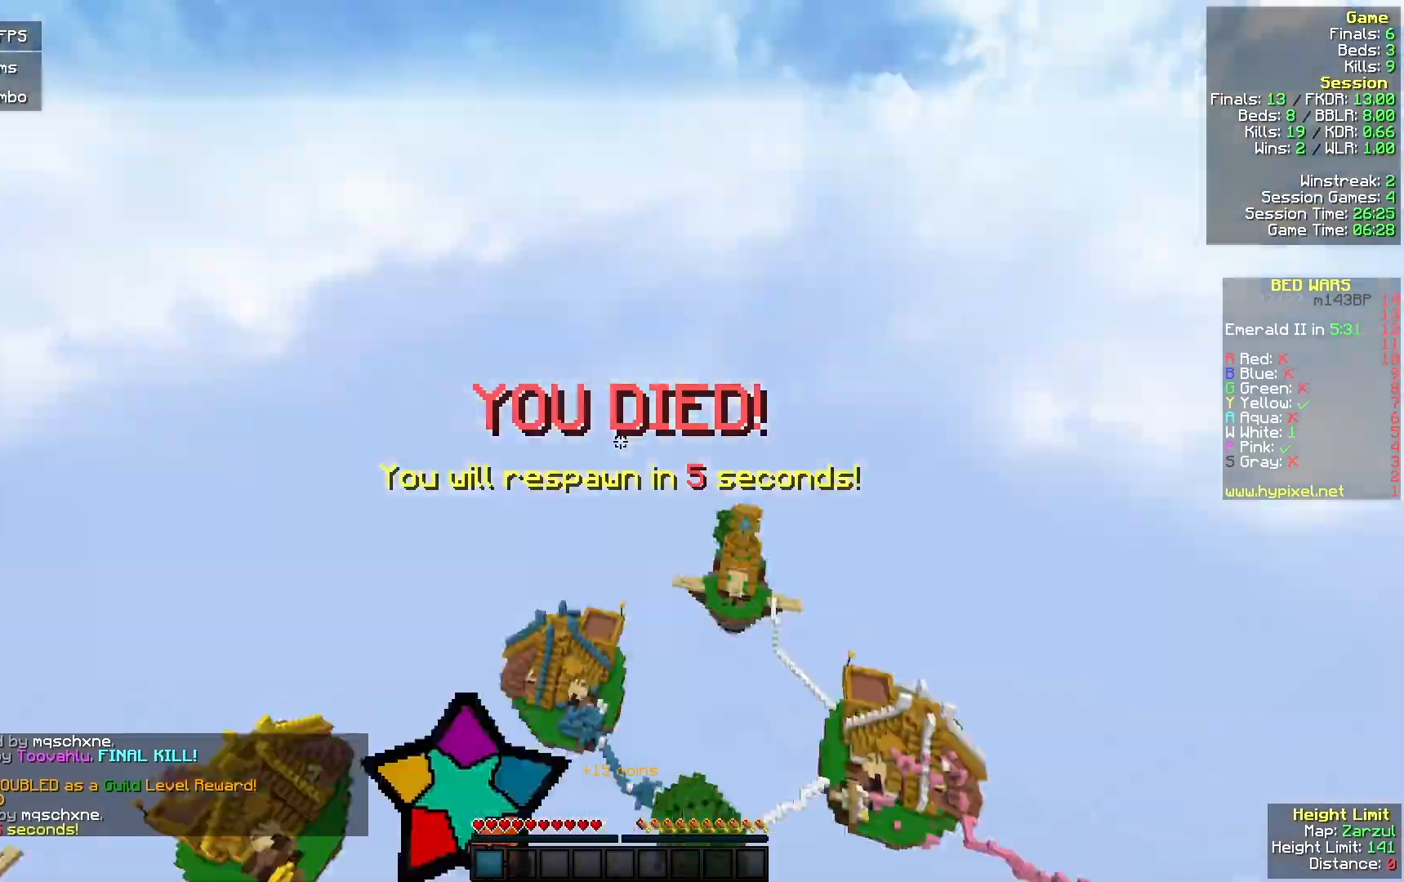
{"keys": ["a", "w"], "mouse": [], "events": [[33, "mouse_left", "up"]]}
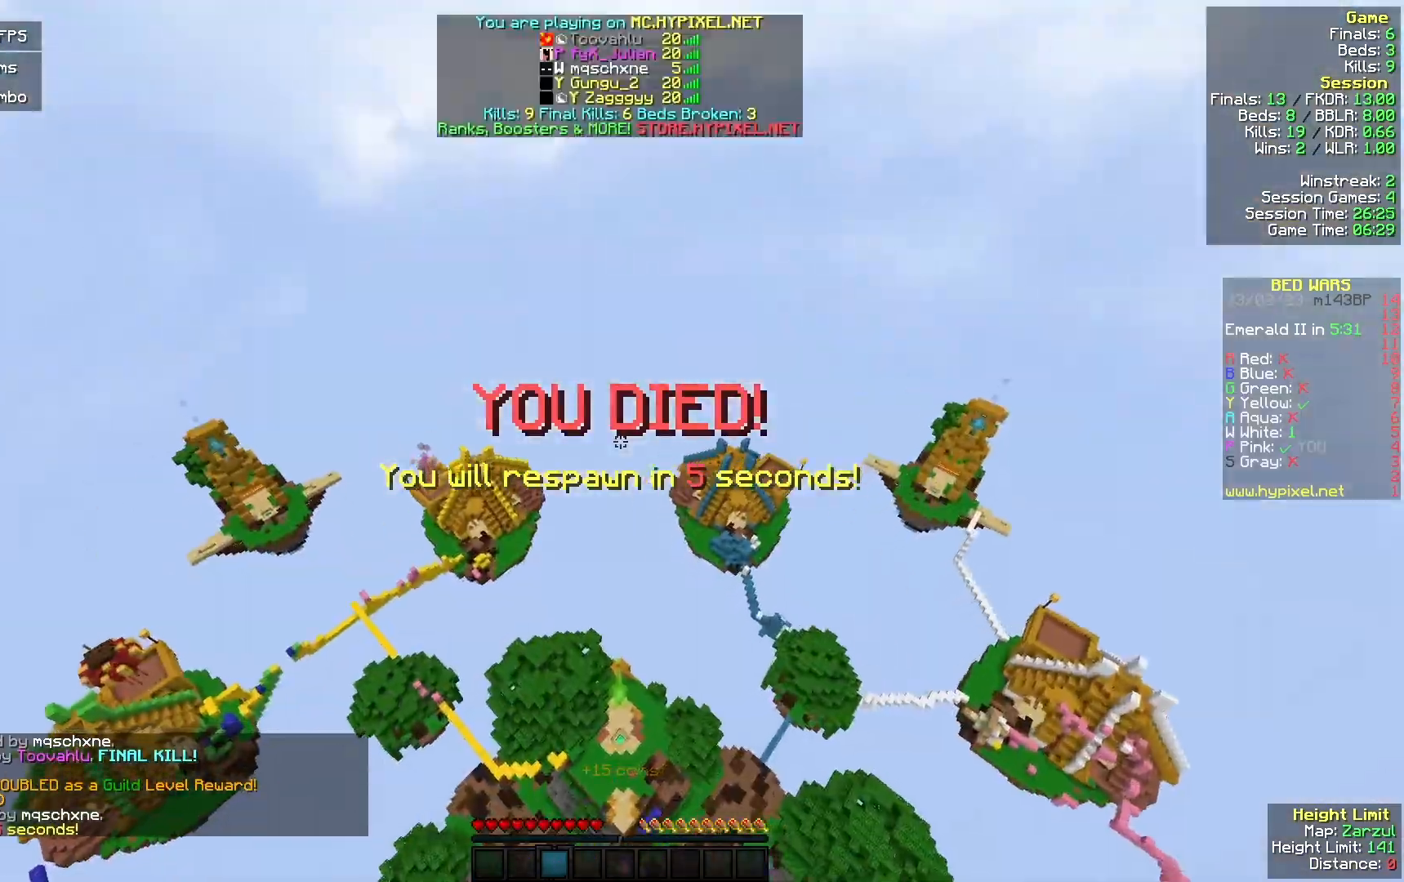
{"keys": ["a", "w"], "mouse": [], "events": []}
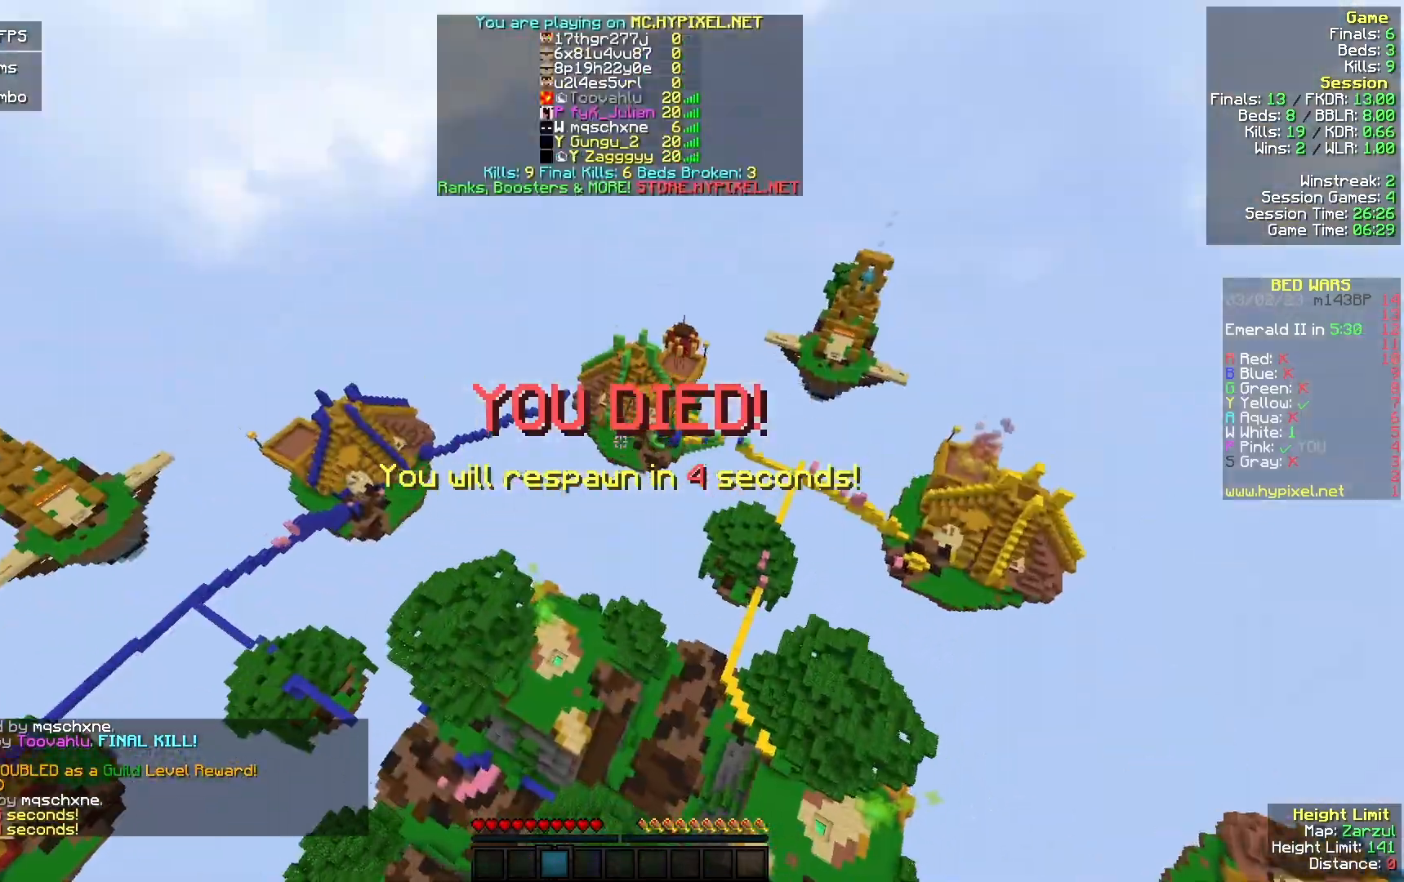
{"keys": ["a", "w"], "mouse": [], "events": []}
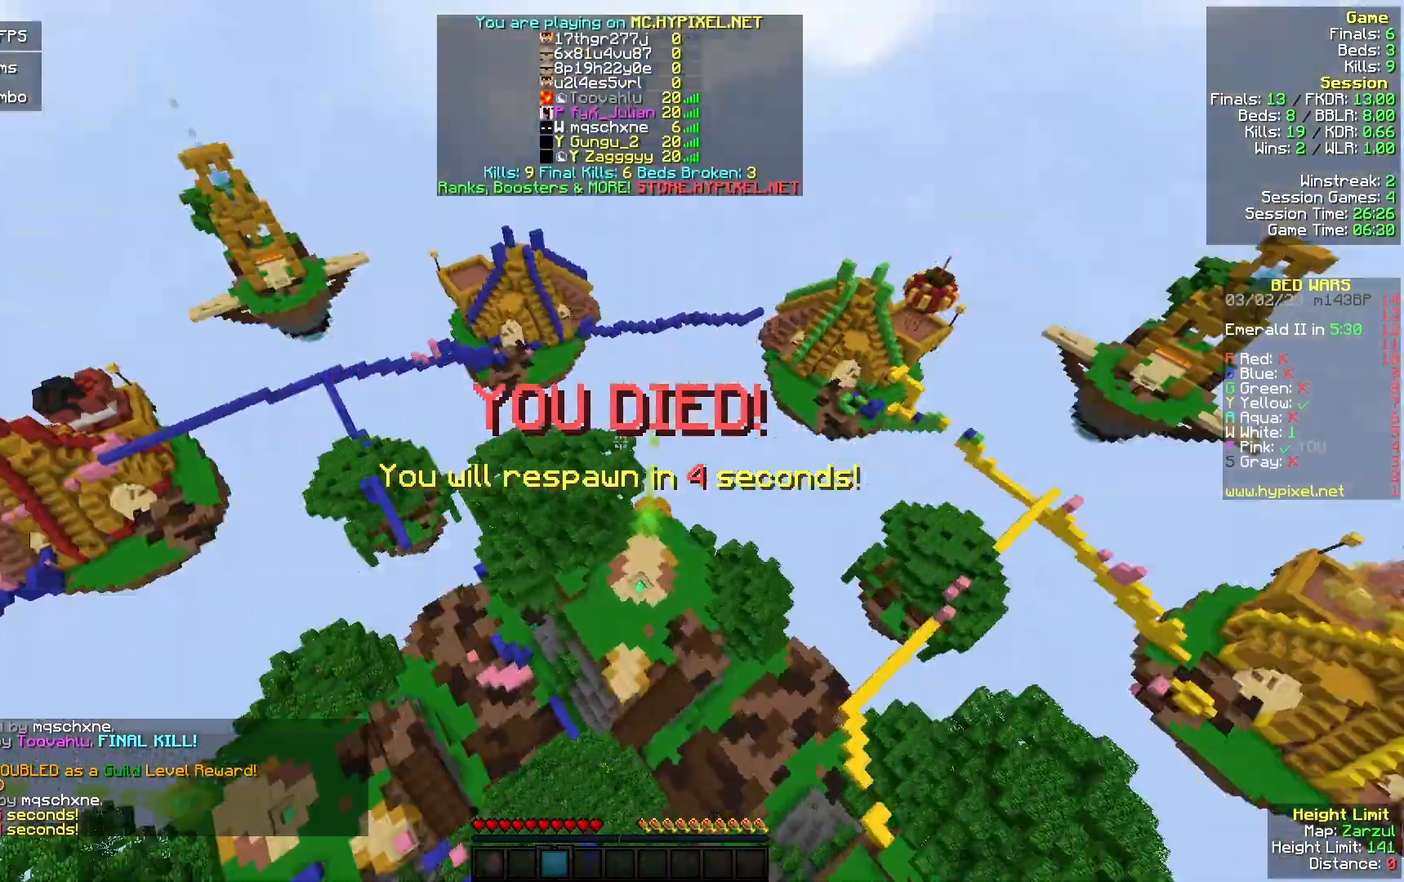
{"keys": ["w"], "mouse": [], "events": [[233, "a", "up"]]}
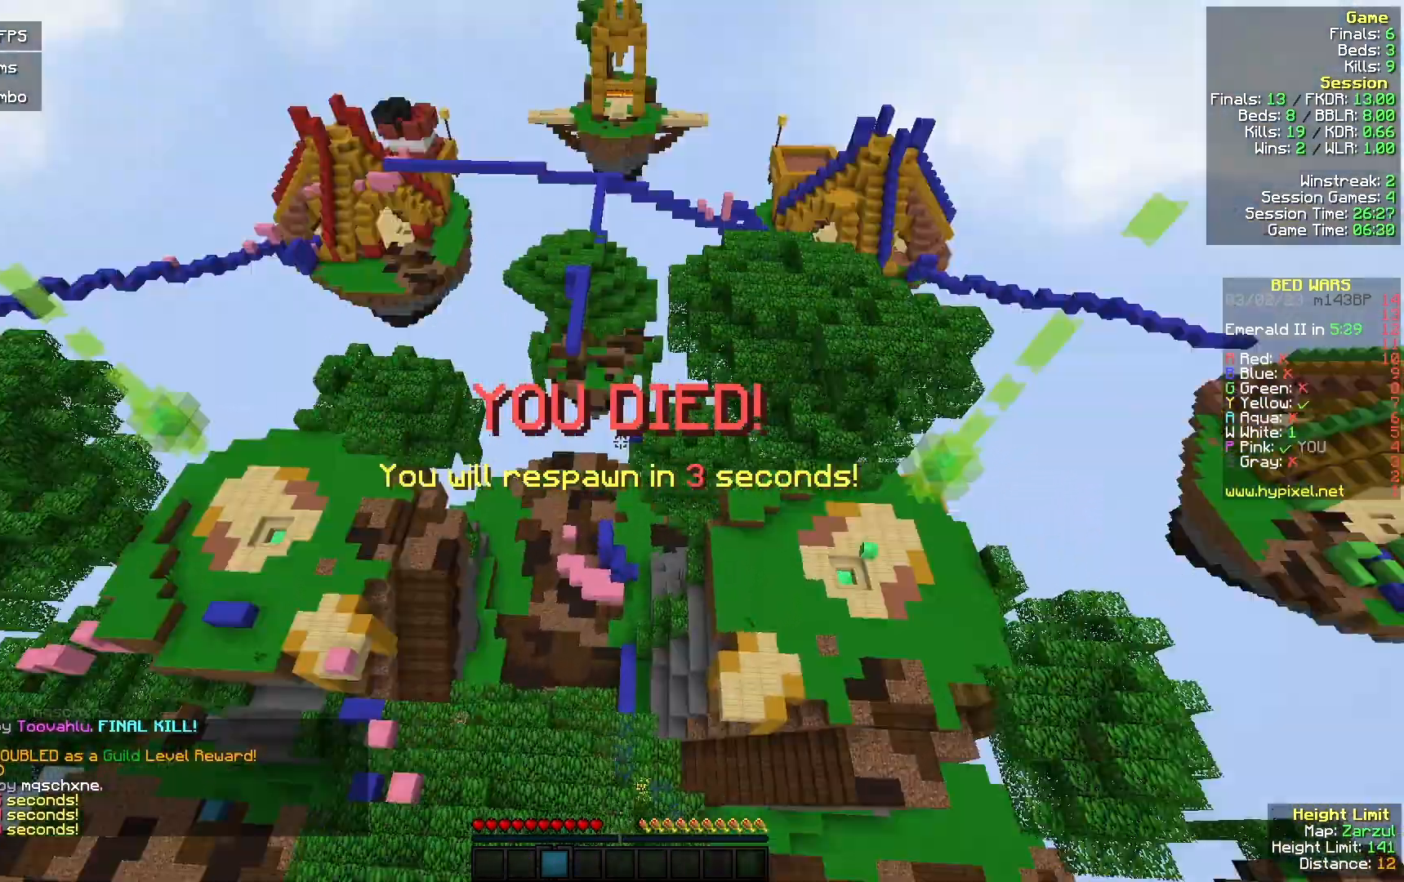
{"keys": ["a", "w"], "mouse": [], "events": [[267, "a", "down"]]}
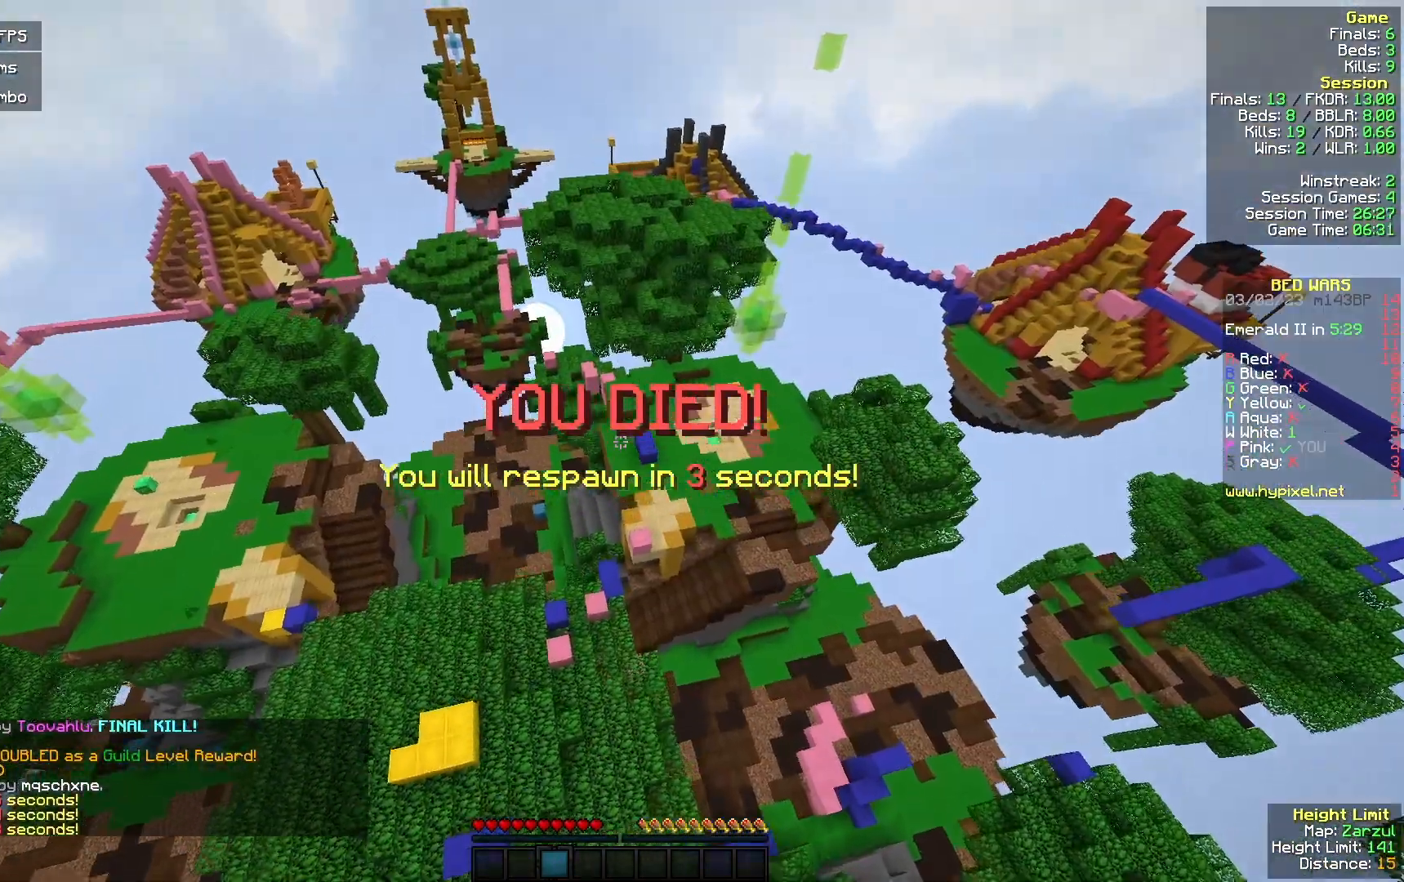
{"keys": ["a", "w"], "mouse": [], "events": []}
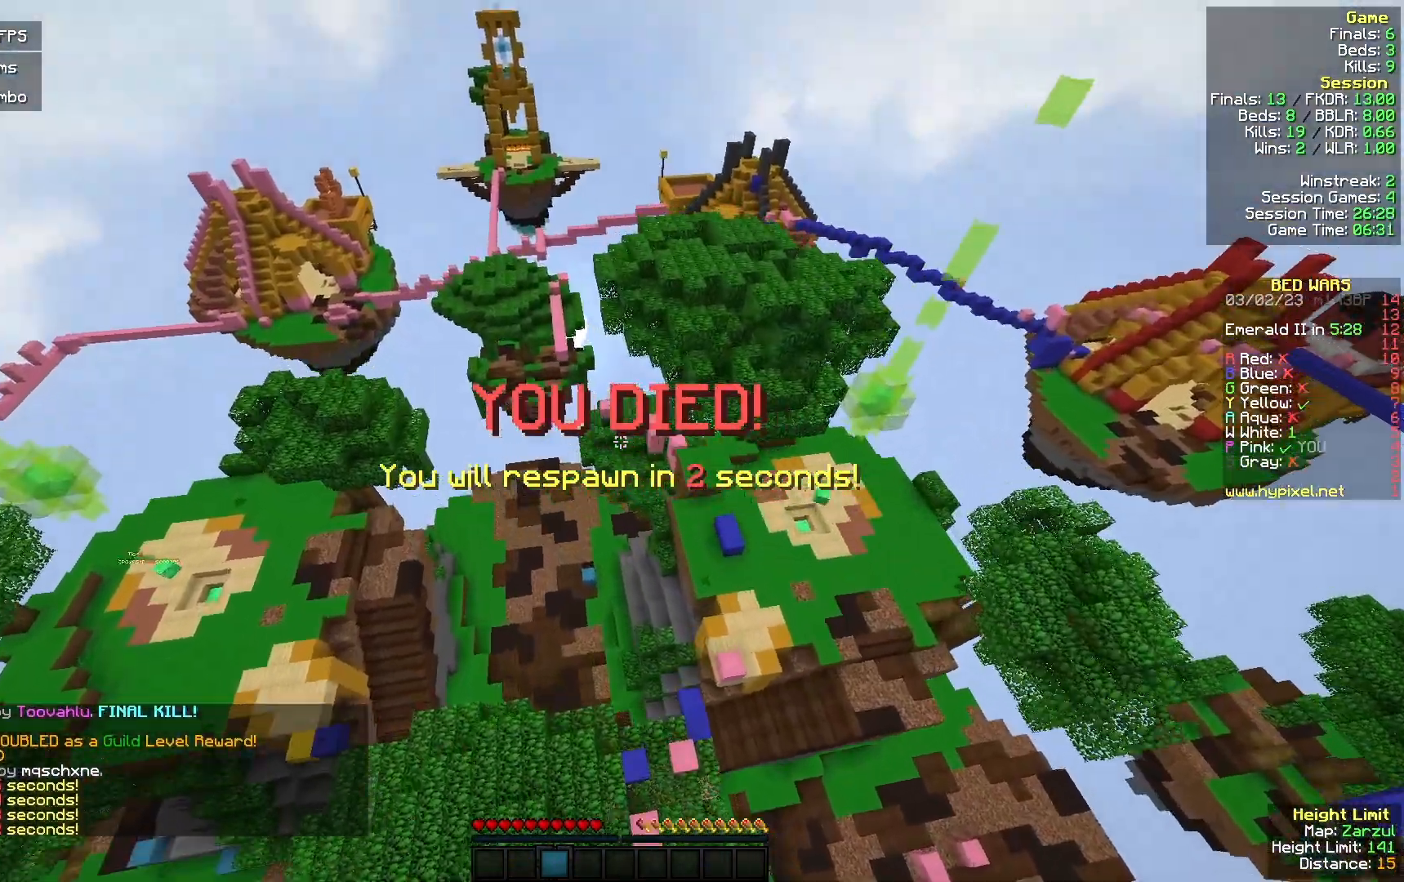
{"keys": [], "mouse": [], "events": [[67, "a", "up"], [100, "w", "up"]]}
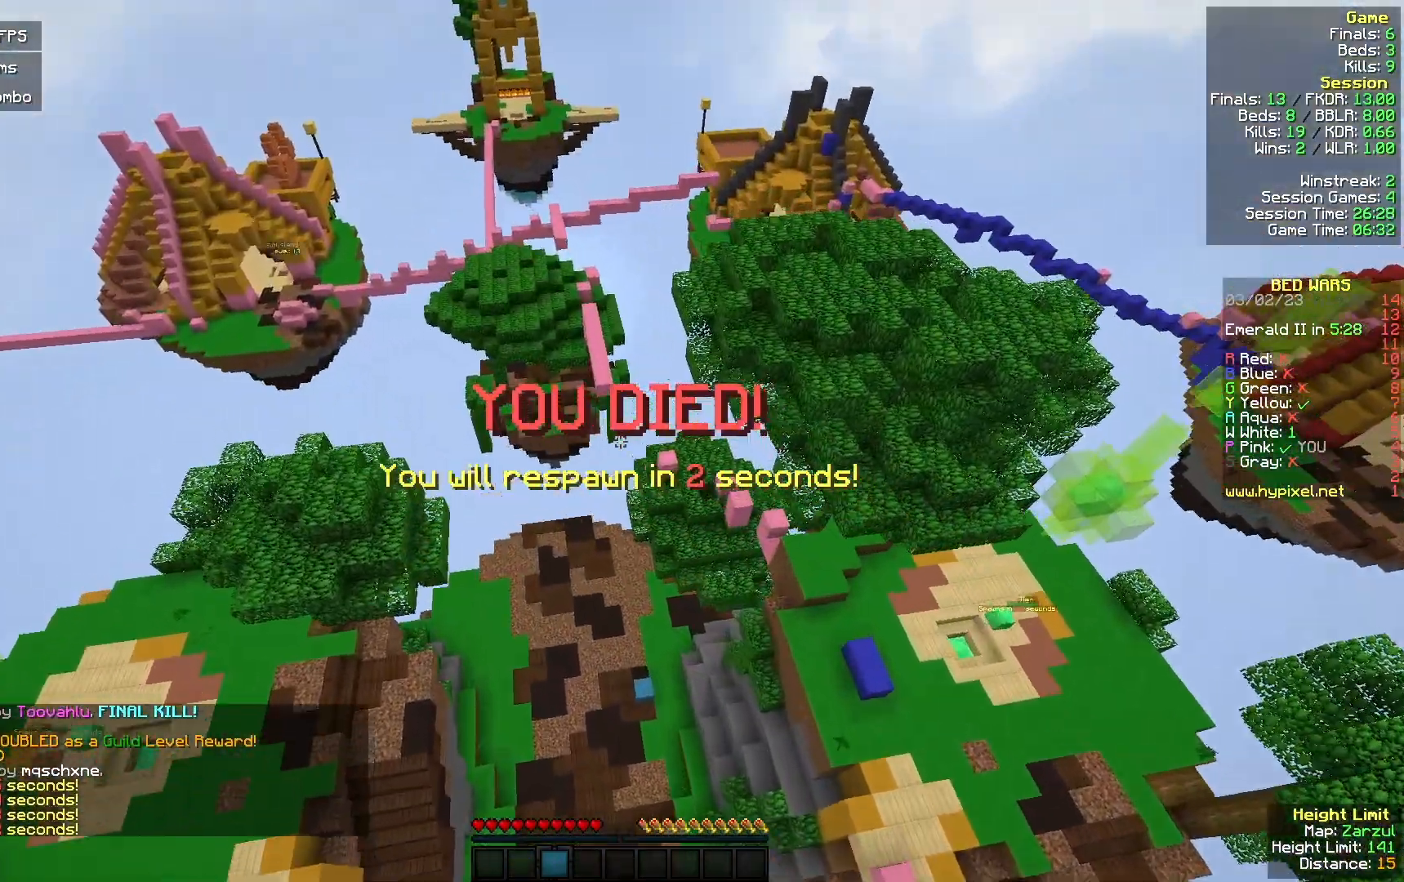
{"keys": [], "mouse": [], "events": []}
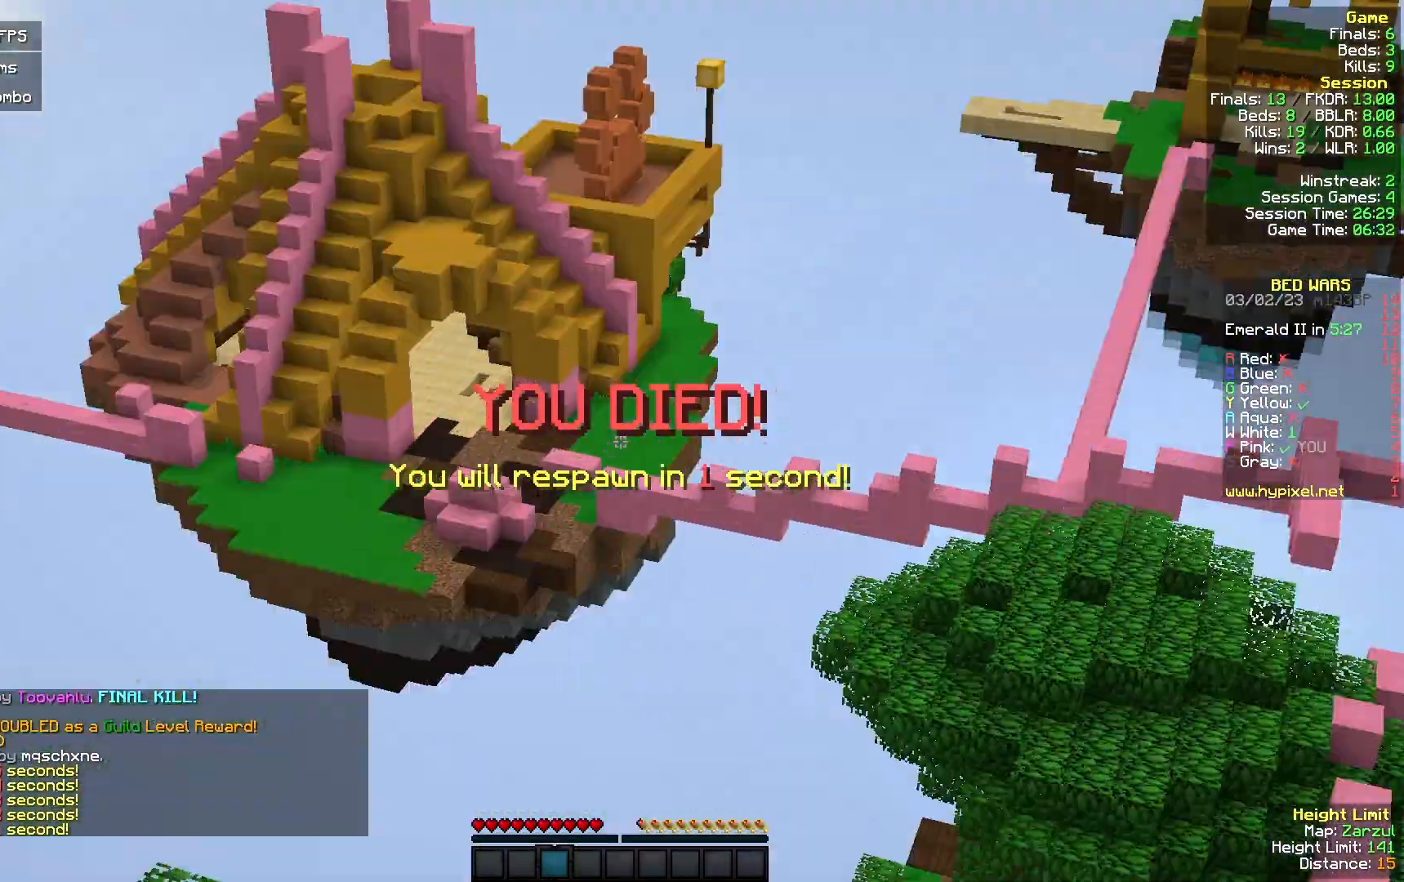
{"keys": [], "mouse": [], "events": []}